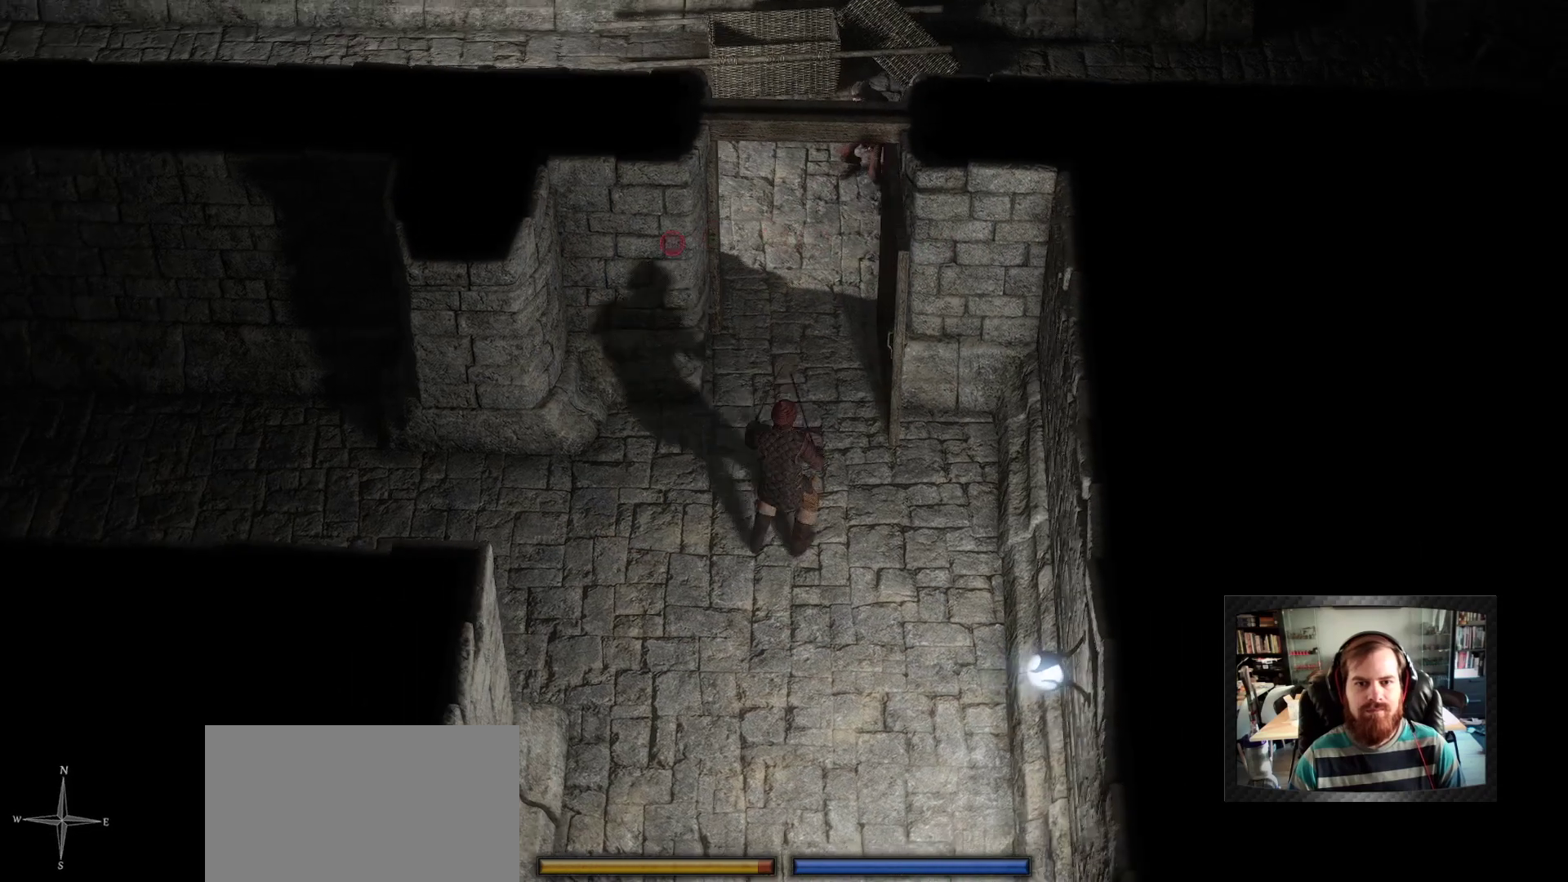
Gameplay with keyboard and mouse; each line is a JSON object with the keys and mouse buttons held at the frame after it. "events" lists presses ("down") and releases ("up") of "1", "2", "3", "4", "5", "a", "c", "d", "r", "s", "shift", "space", "tab", "w", "mouse_left", "mouse_wheel" and "mouse_right" between this image and that frame as [ms after this image, input, new state], when the widget could be followed in between. "mouse_left", "mouse_wheel", "mouse_right" = the "left", "wheel", "right" buttons of the "mouse" list. No other keys are recorded. "wheel" means that the mouse wheel is clicked or scrolled. Not read: mouse_move.
{"keys": [], "mouse": [], "events": [[67, "mouse_wheel", "up"]]}
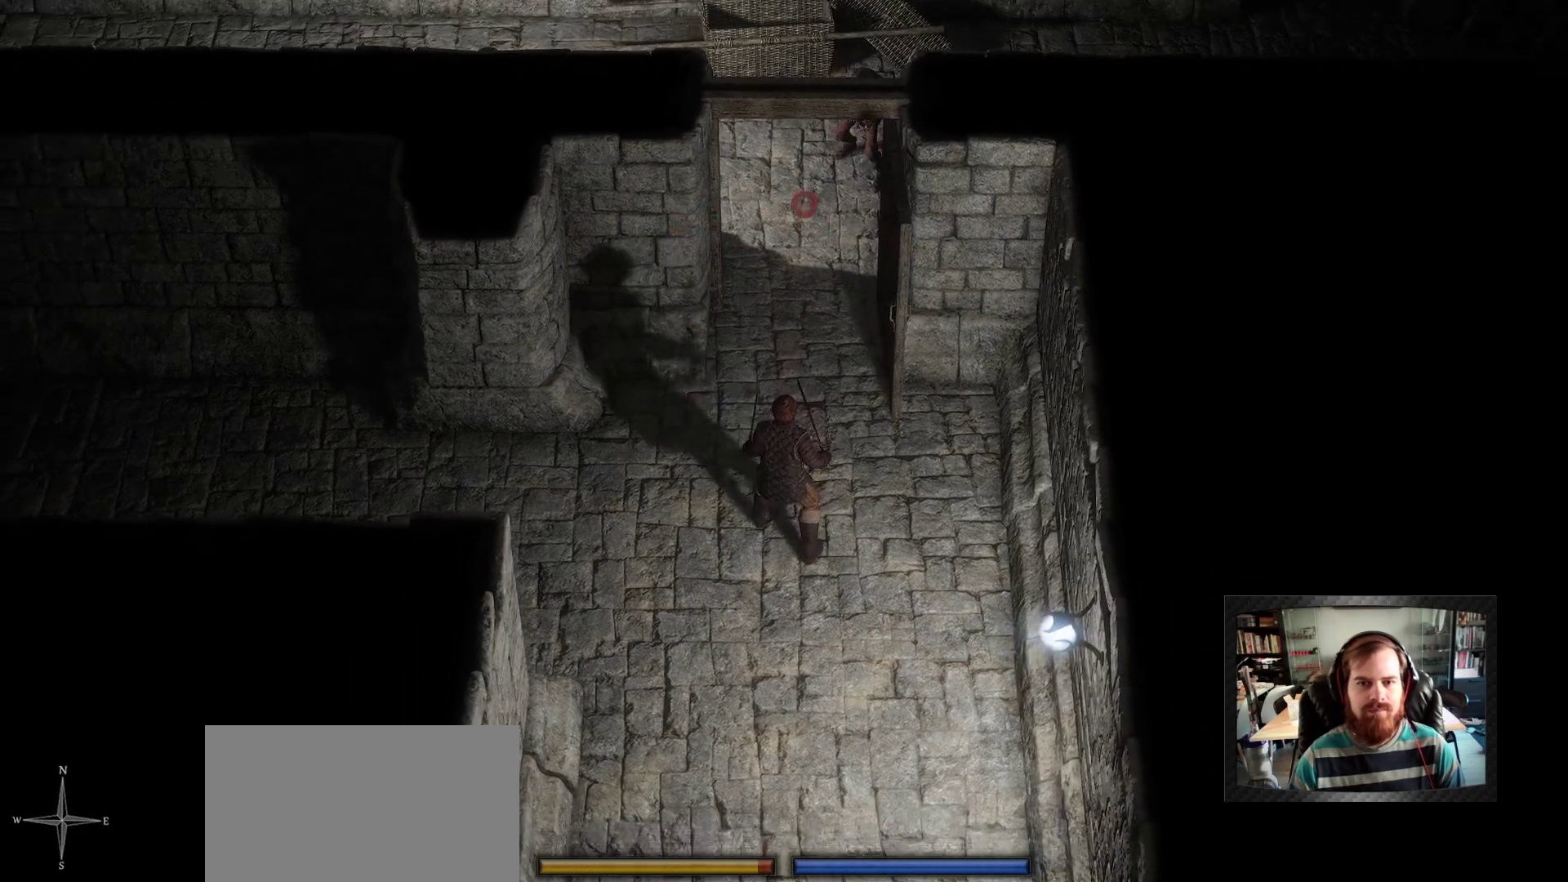
{"keys": [], "mouse": [], "events": []}
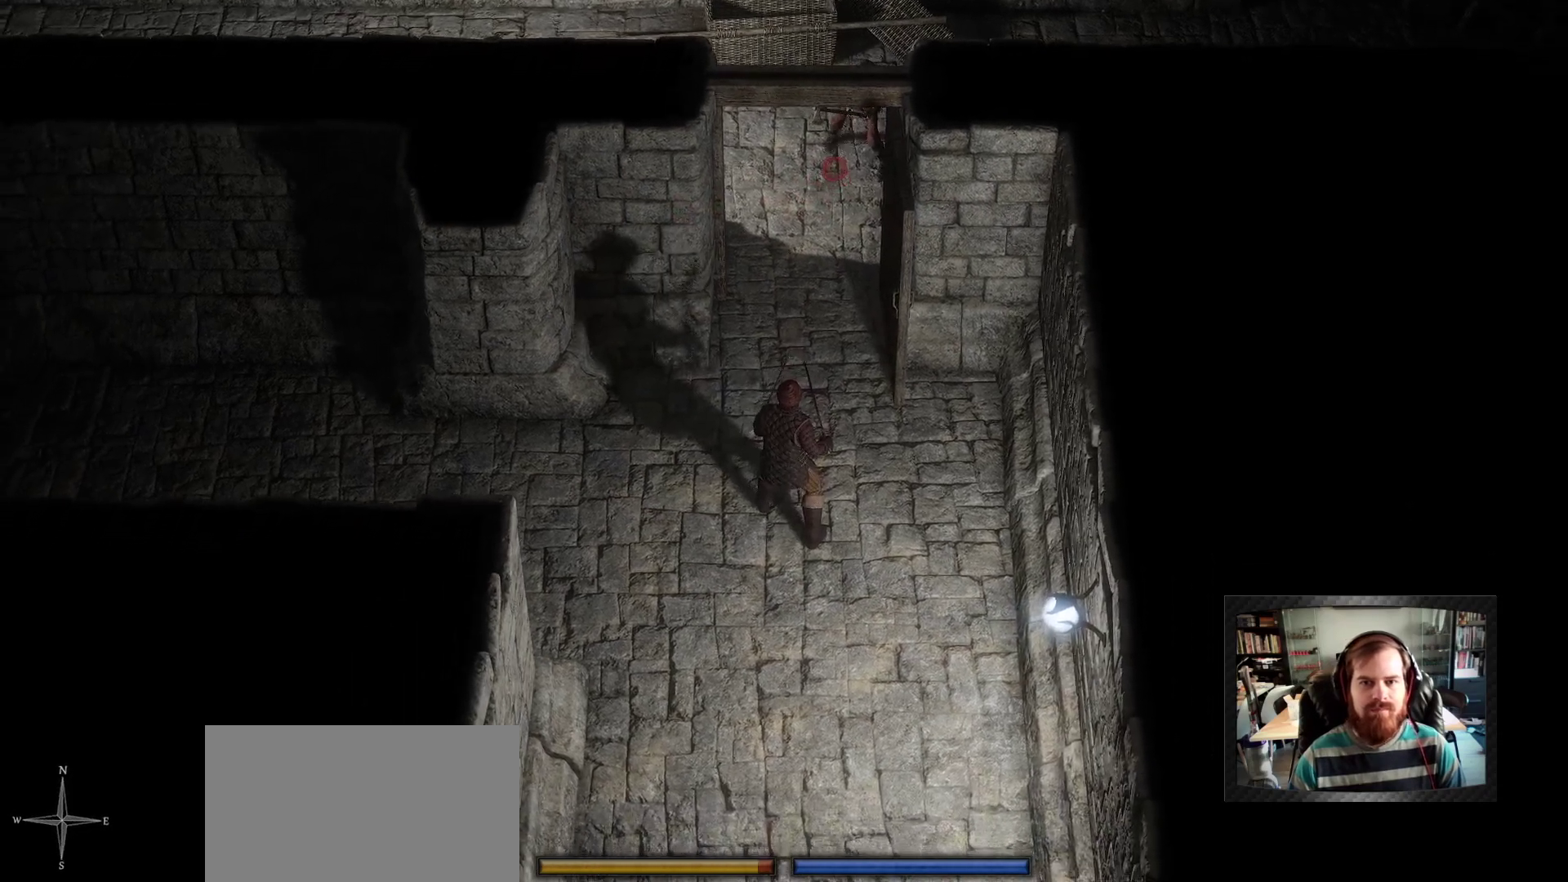
{"keys": [], "mouse": [], "events": []}
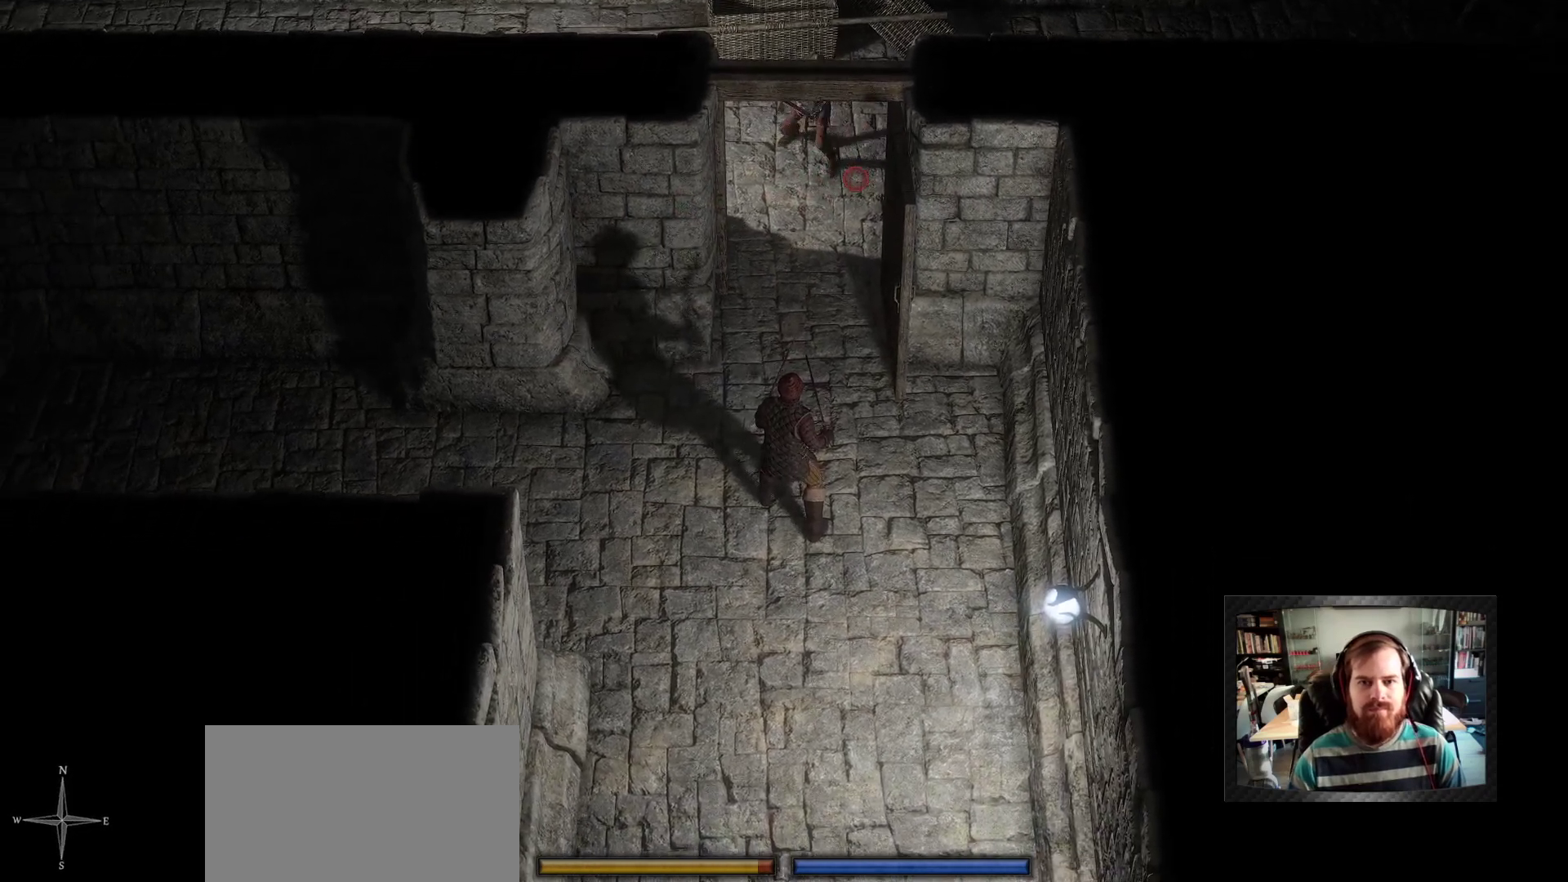
{"keys": [], "mouse": [], "events": [[100, "mouse_left", "down"], [283, "mouse_left", "up"]]}
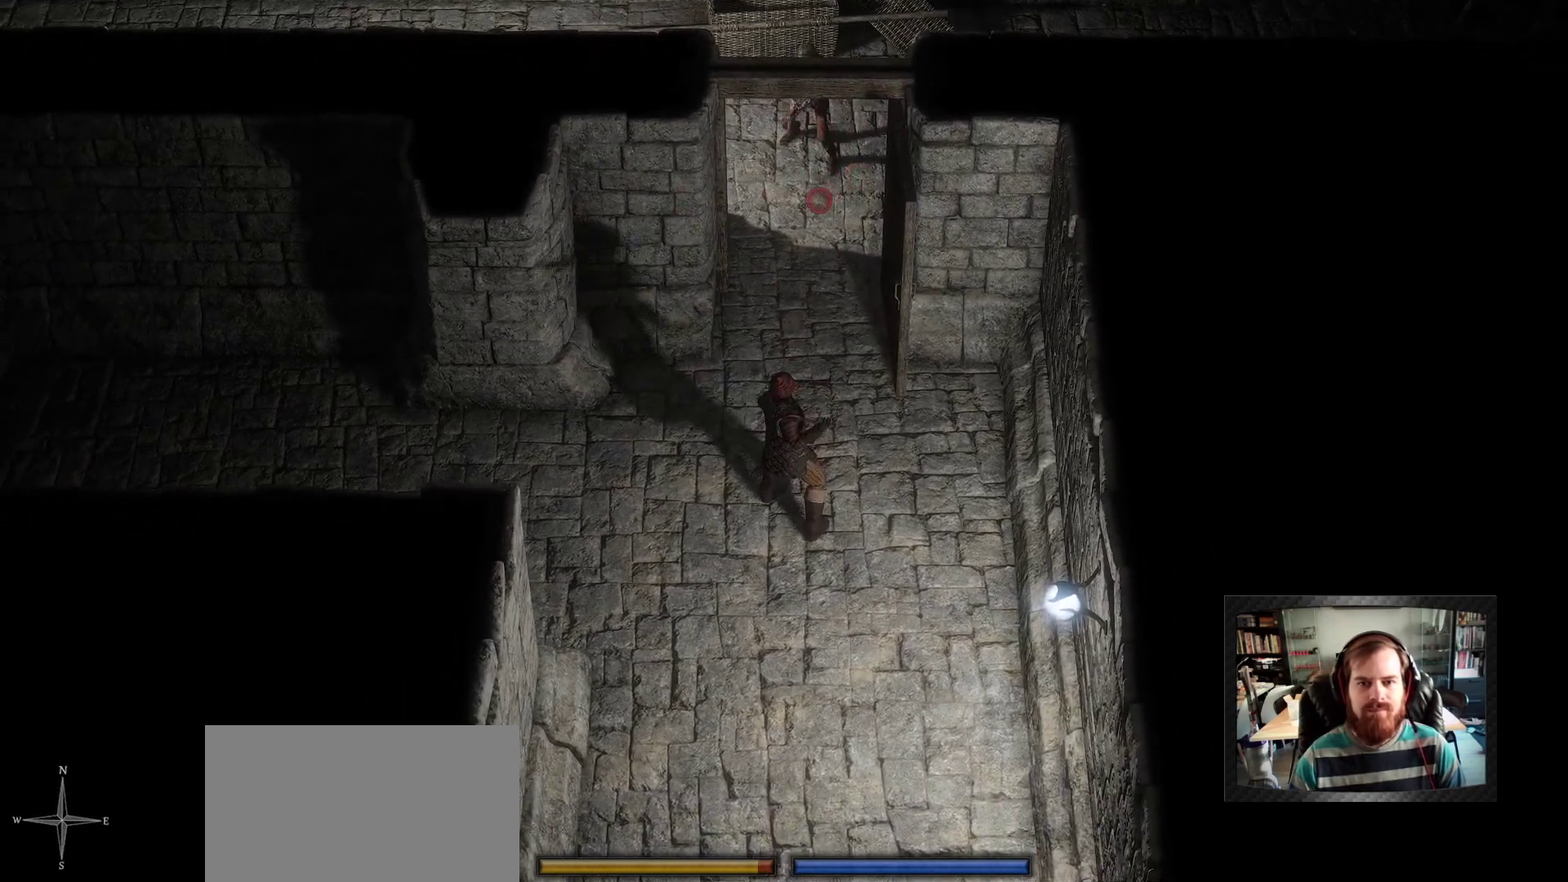
{"keys": [], "mouse": [], "events": []}
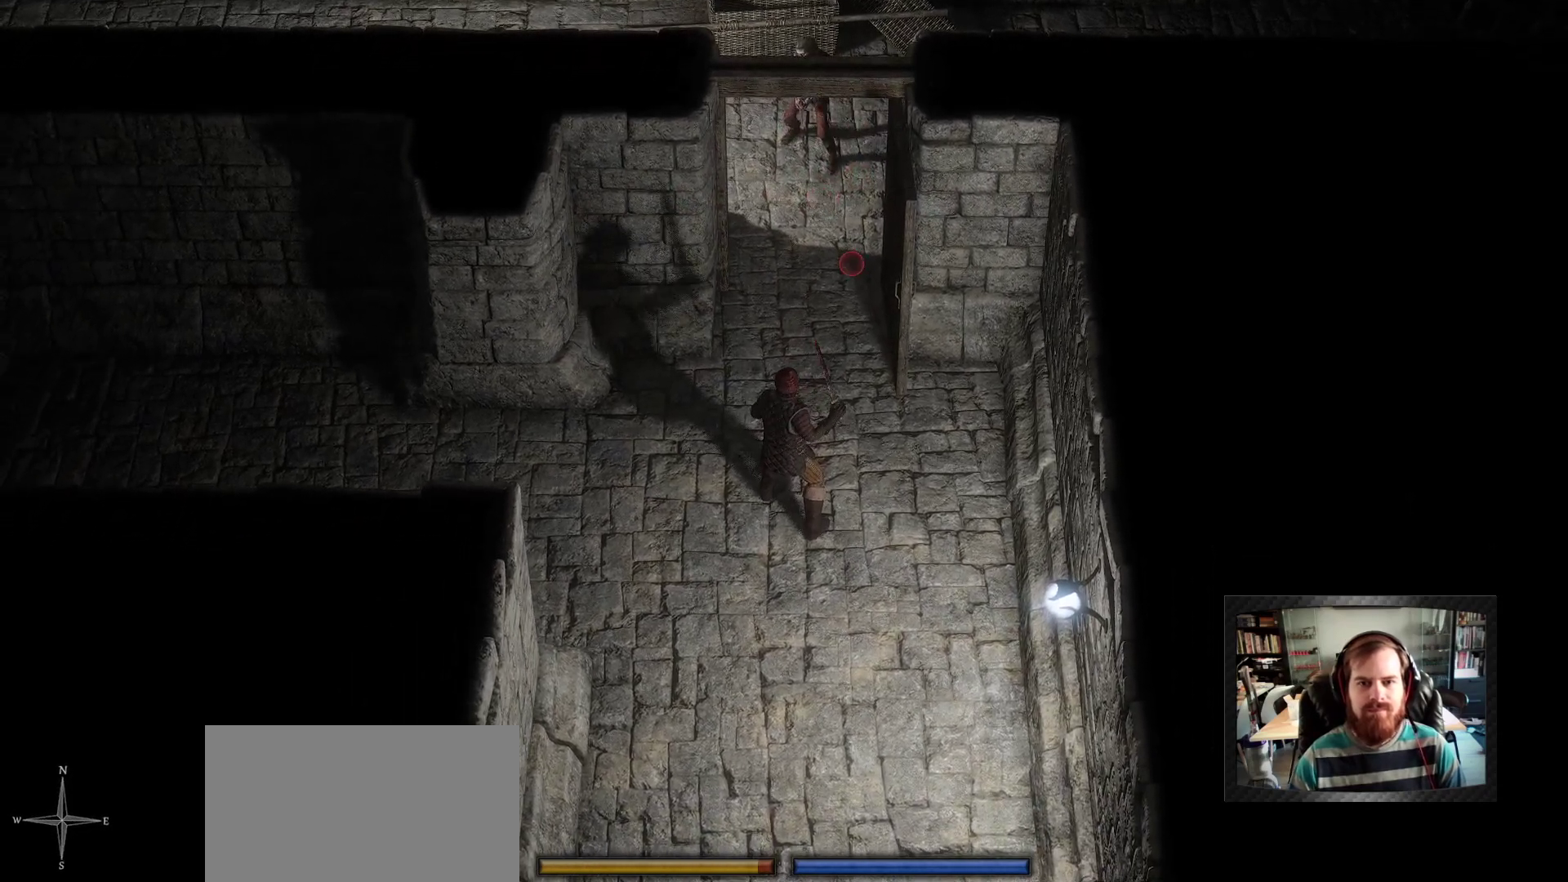
{"keys": [], "mouse": ["left"], "events": [[500, "mouse_left", "down"]]}
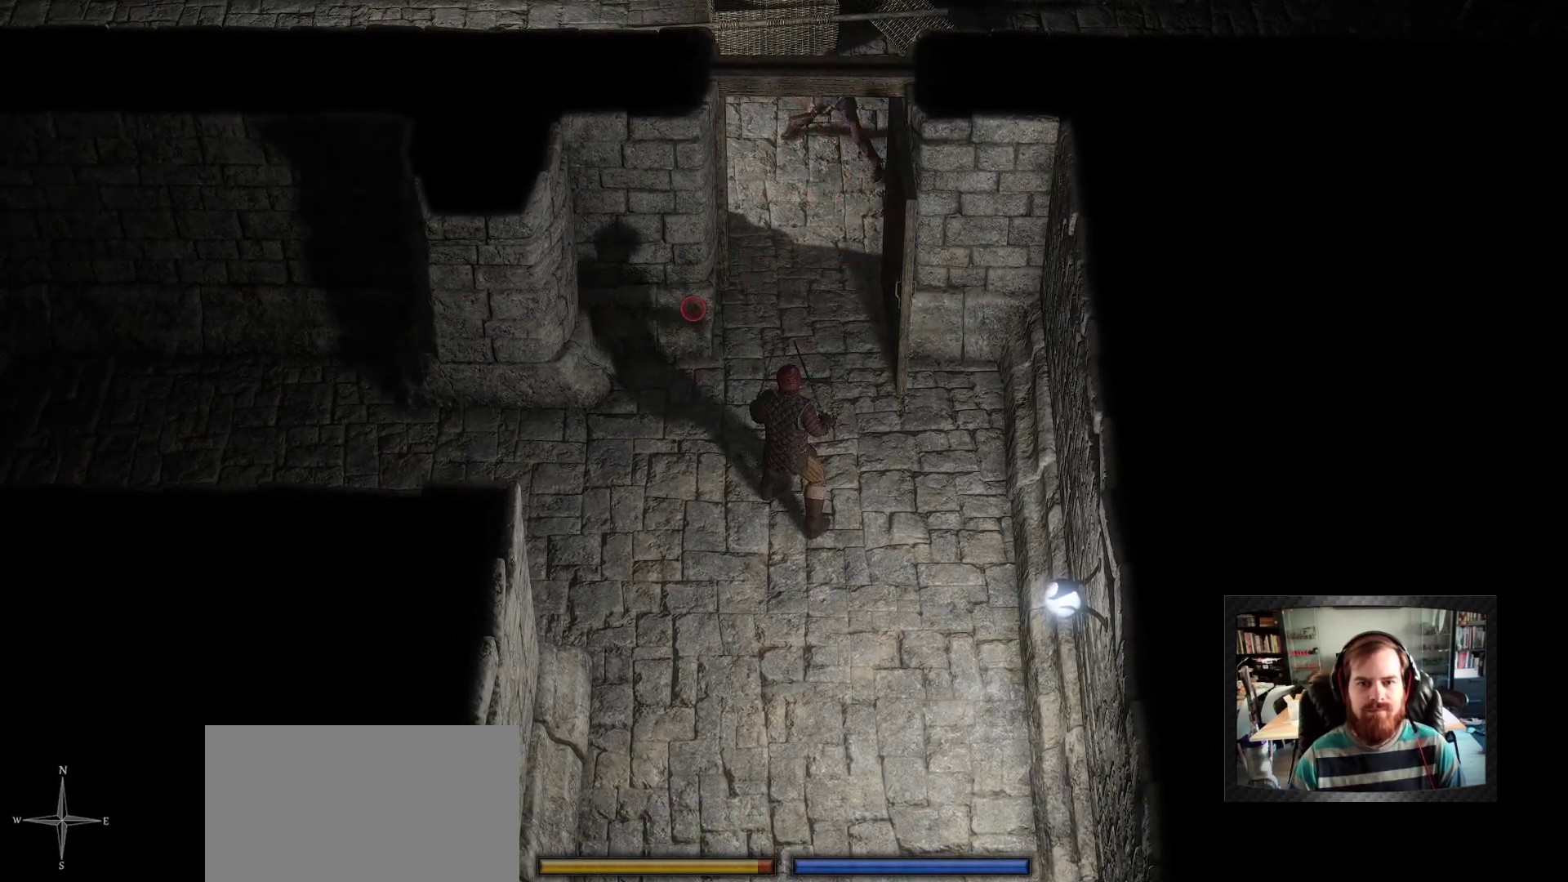
{"keys": [], "mouse": ["left"], "events": []}
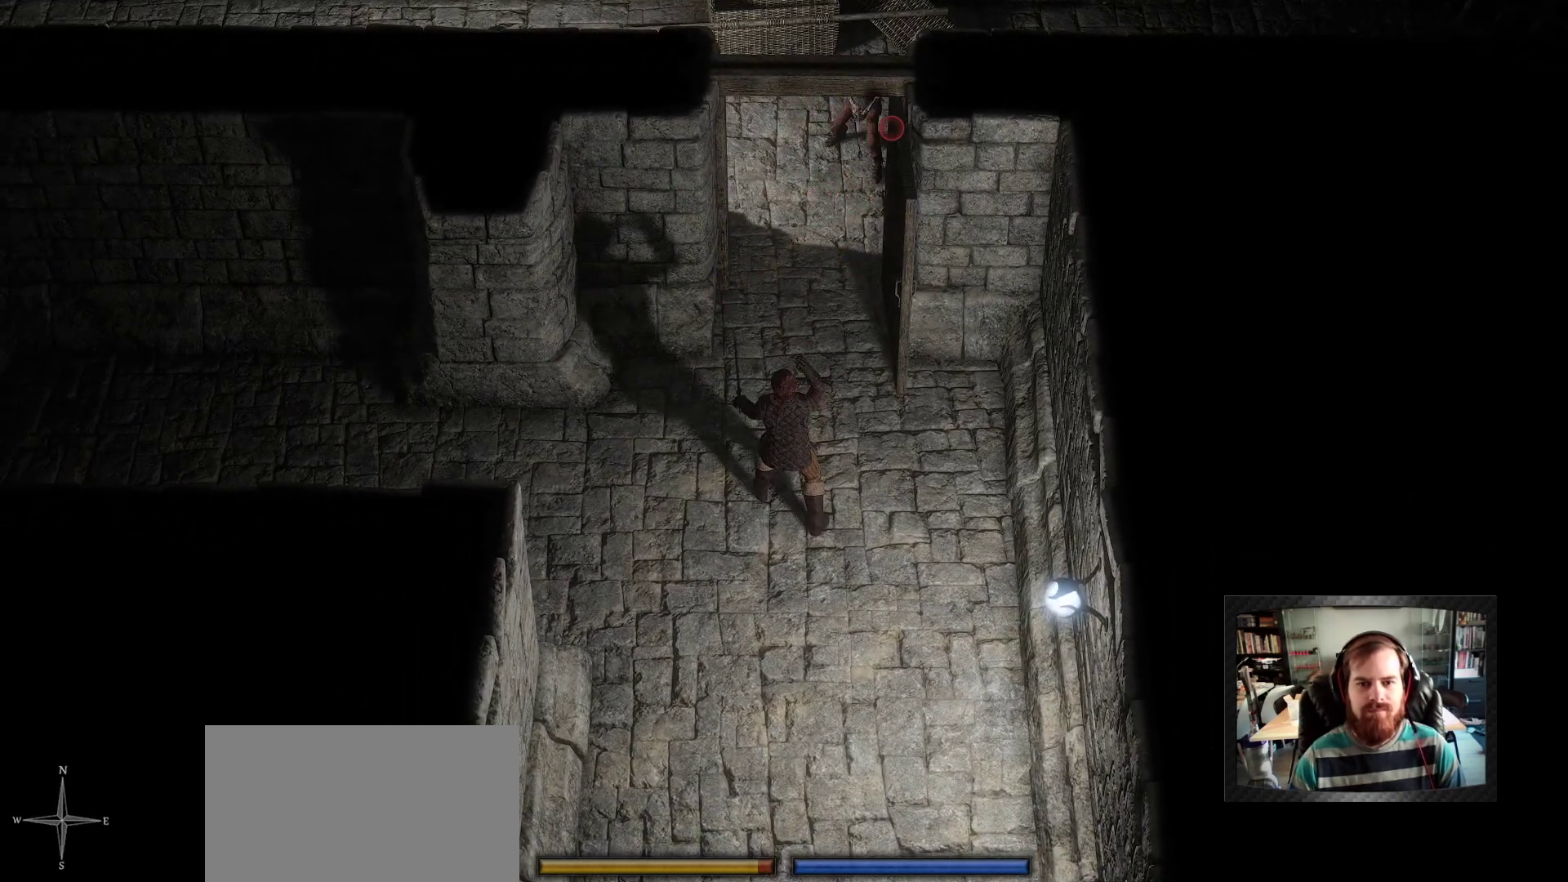
{"keys": [], "mouse": [], "events": [[433, "mouse_left", "up"]]}
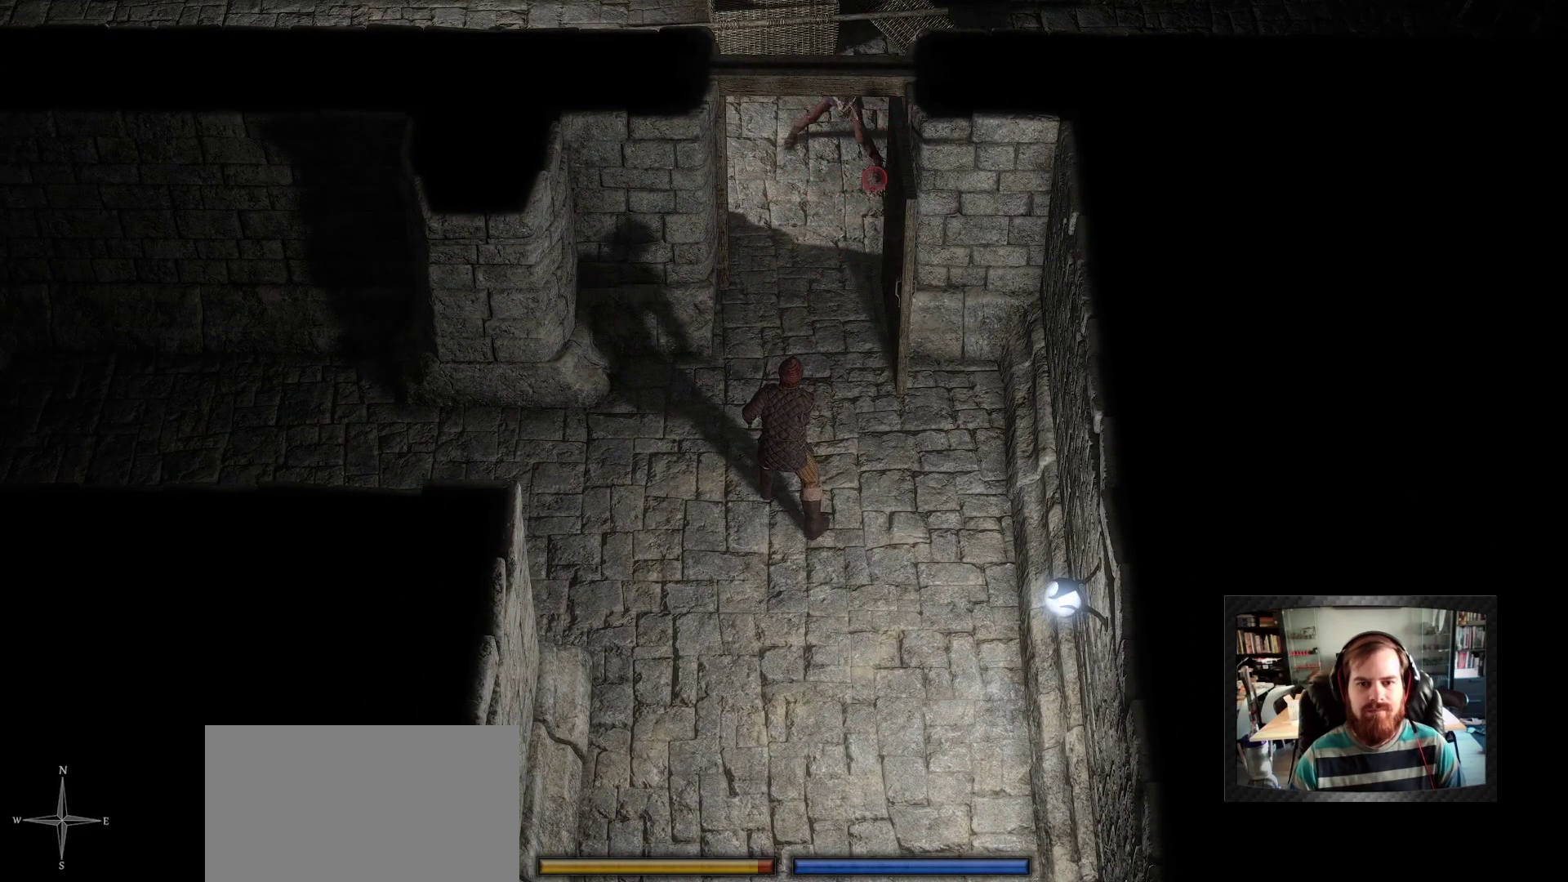
{"keys": [], "mouse": [], "events": []}
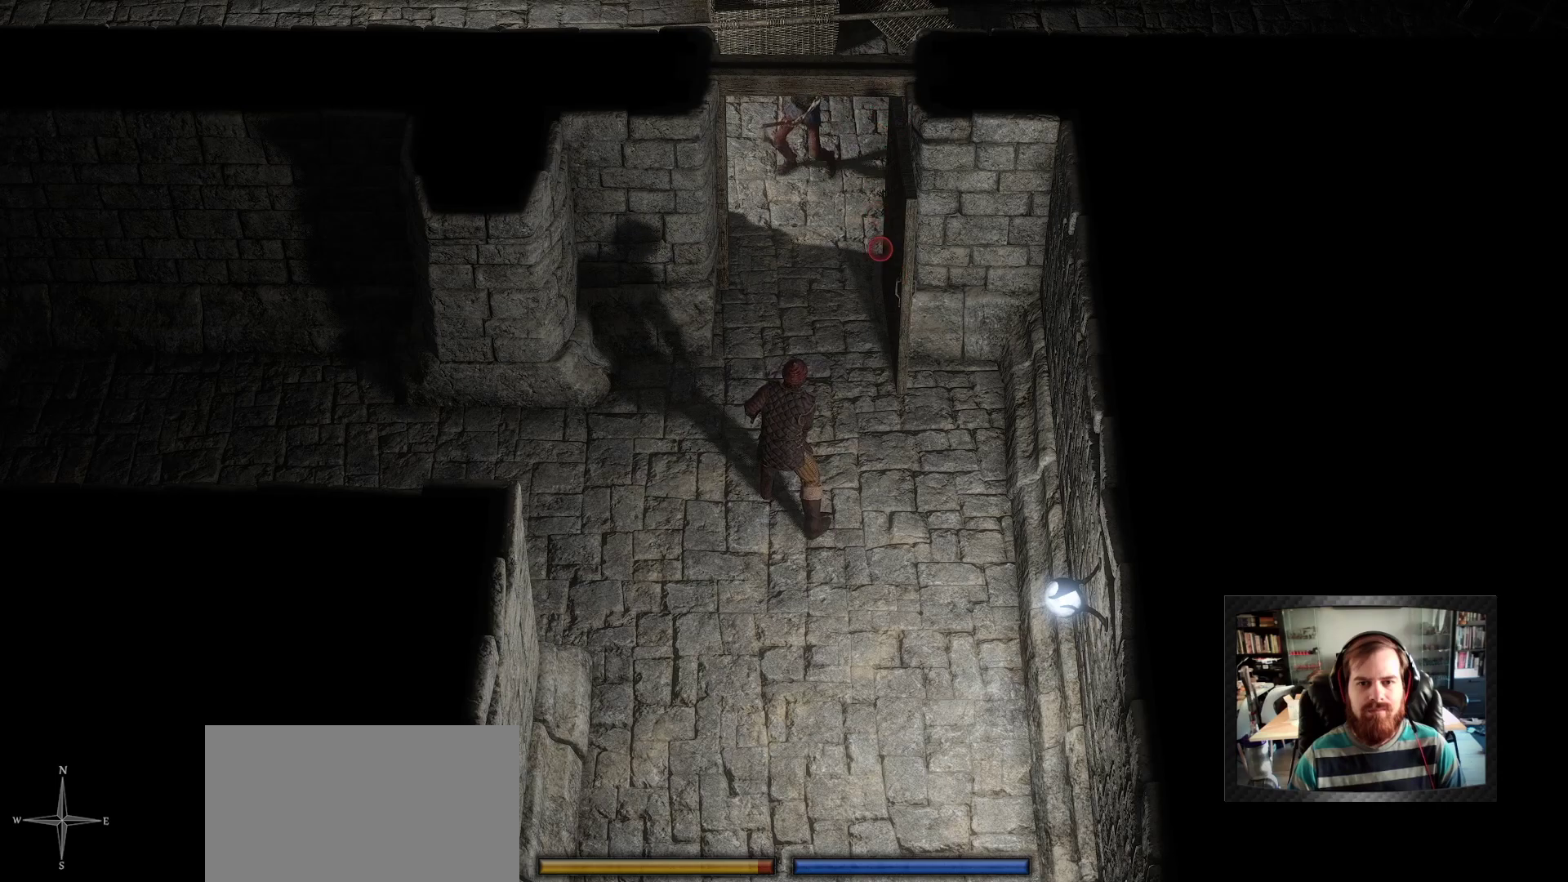
{"keys": [], "mouse": [], "events": [[100, "w", "down"], [133, "w", "up"]]}
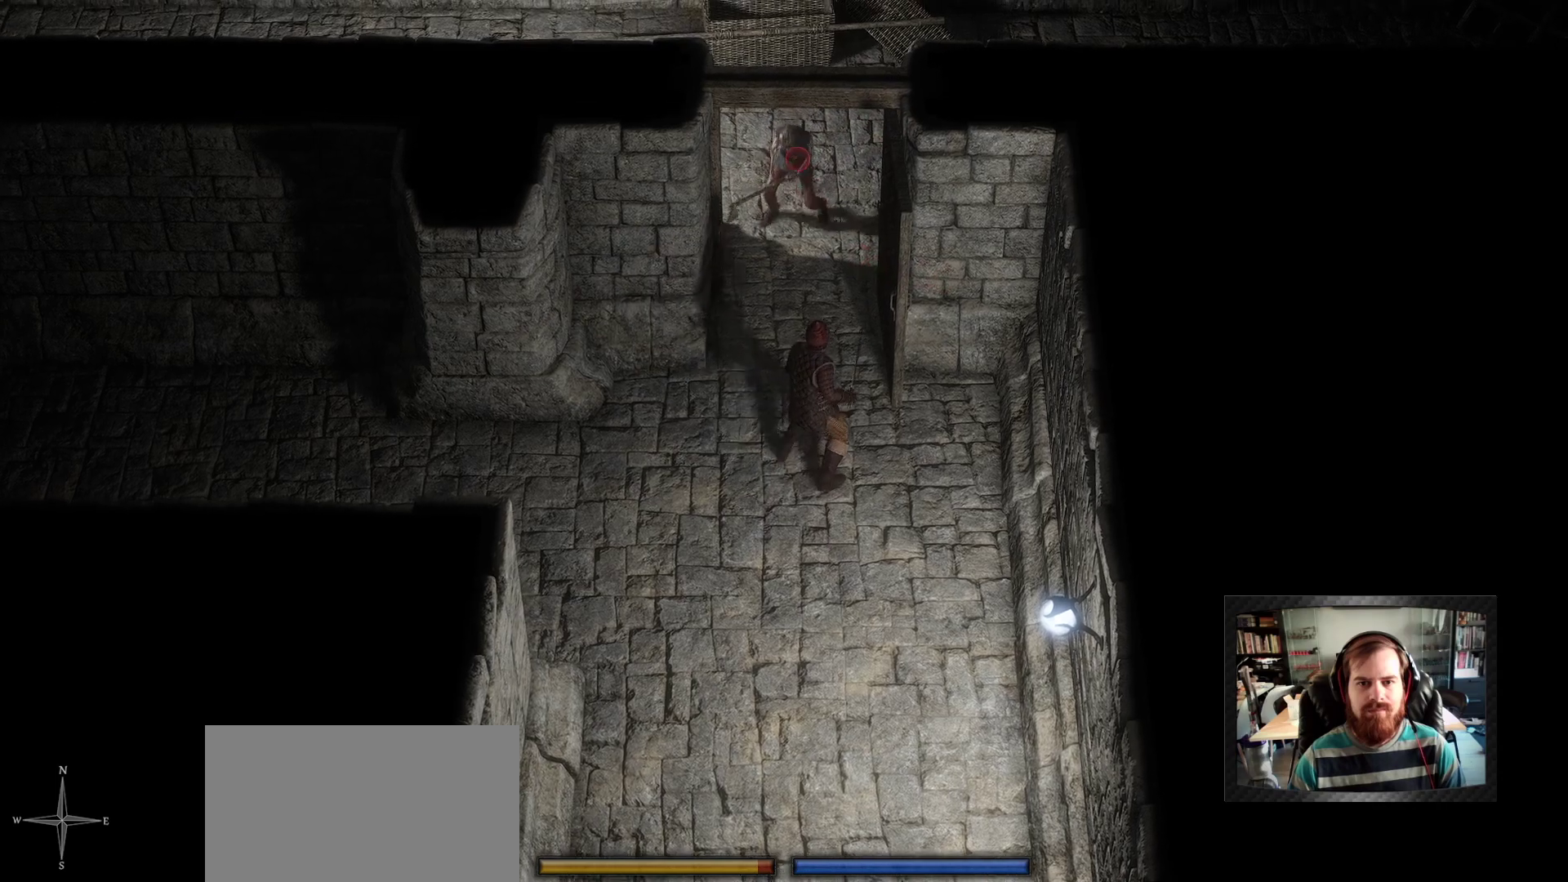
{"keys": ["s"], "mouse": [], "events": [[150, "s", "down"], [200, "space", "down"], [300, "s", "up"], [300, "space", "up"], [383, "s", "down"]]}
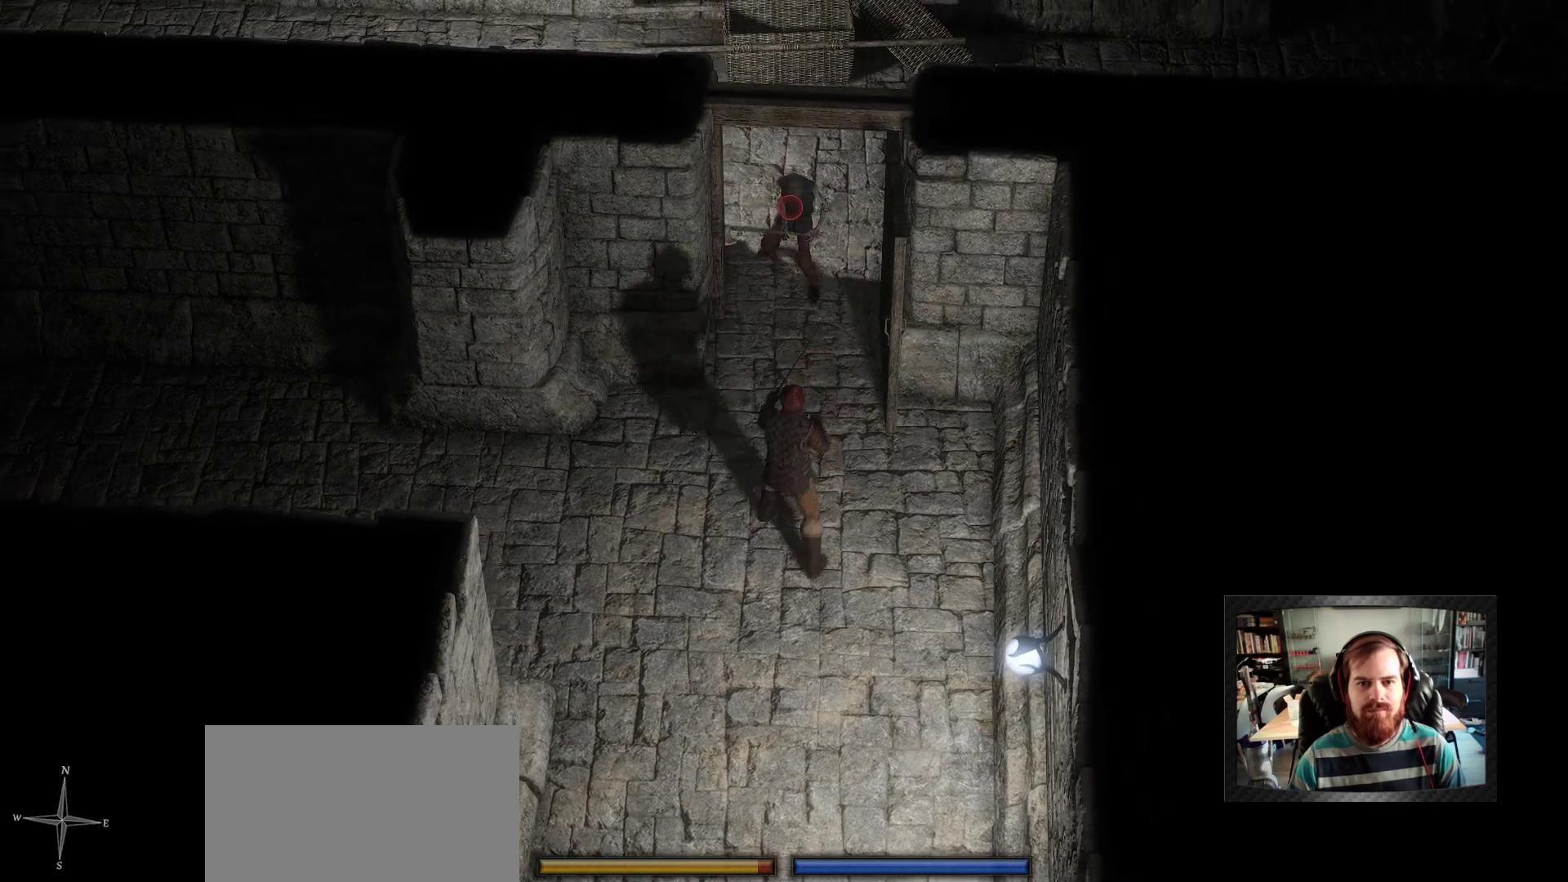
{"keys": [], "mouse": [], "events": [[33, "s", "up"], [167, "s", "down"], [267, "s", "up"]]}
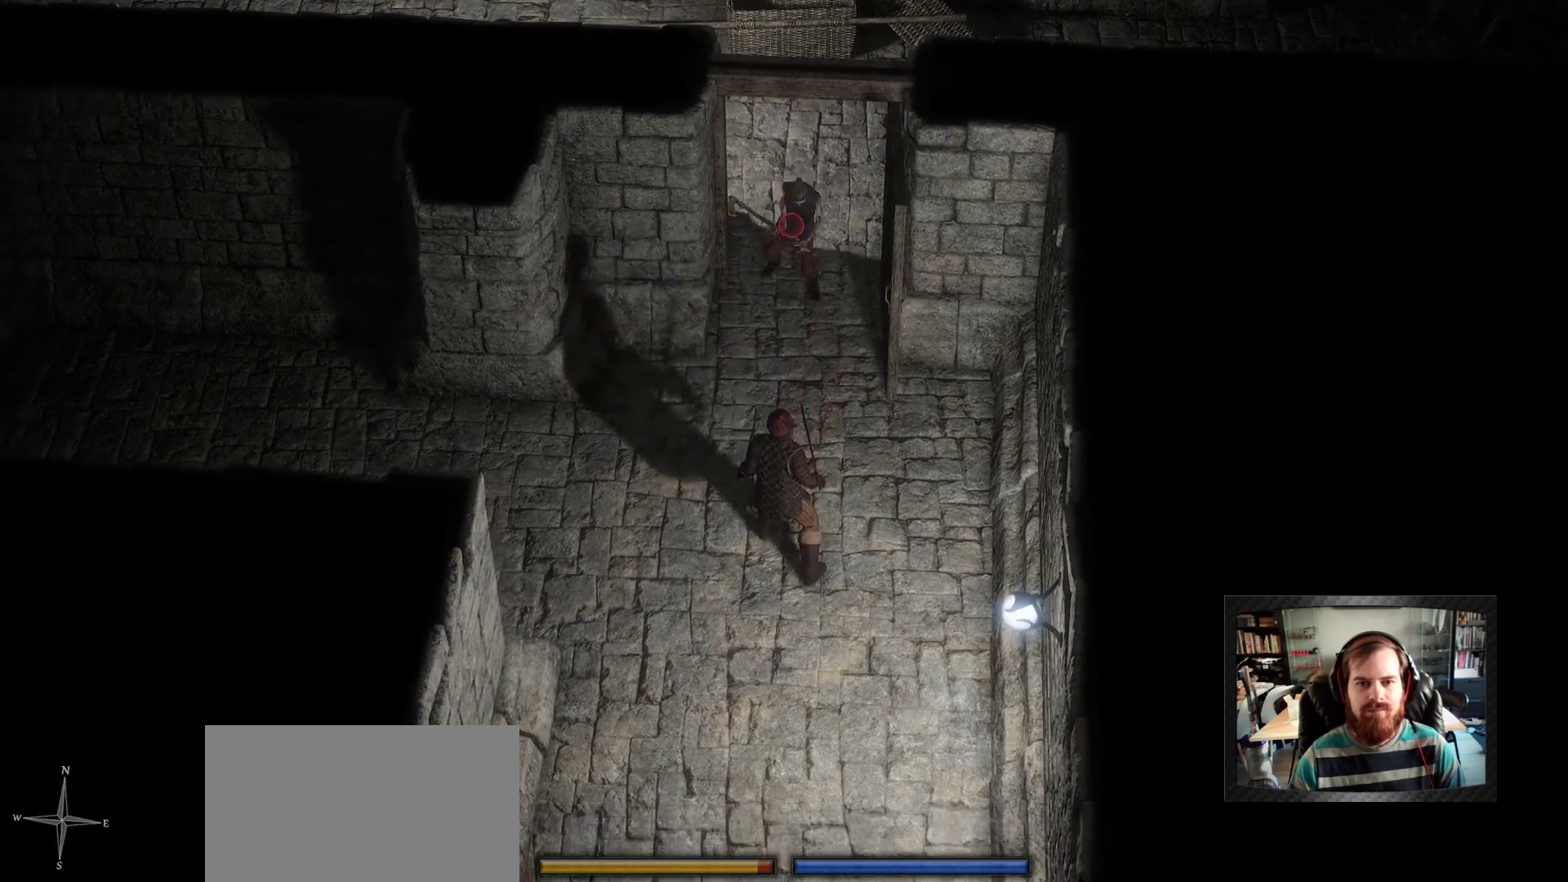
{"keys": [], "mouse": [], "events": []}
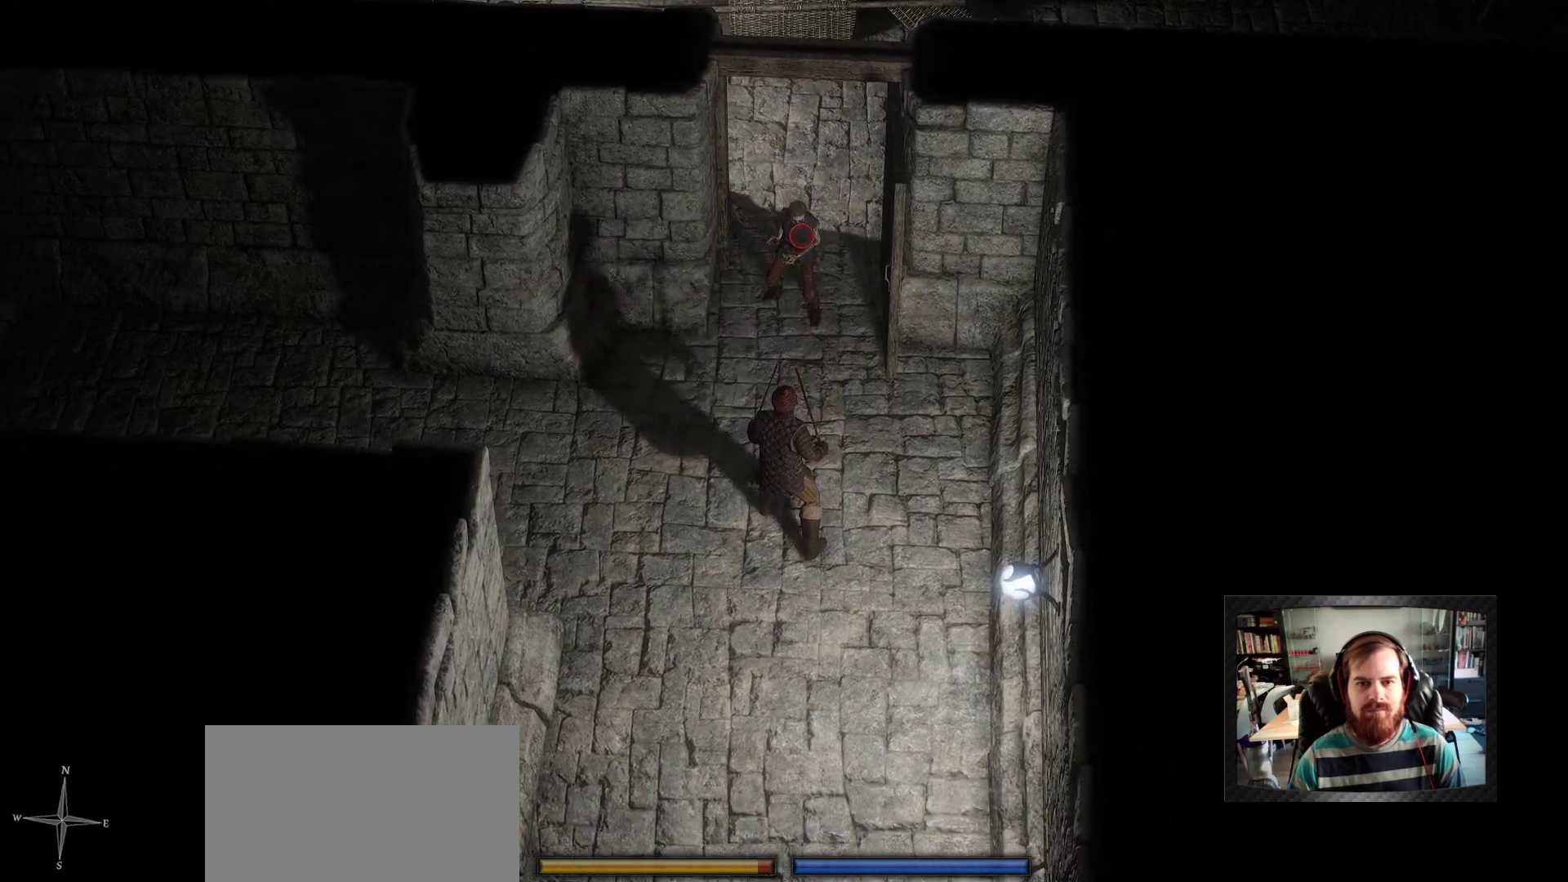
{"keys": ["s"], "mouse": [], "events": [[200, "s", "down"], [350, "s", "up"], [433, "s", "down"]]}
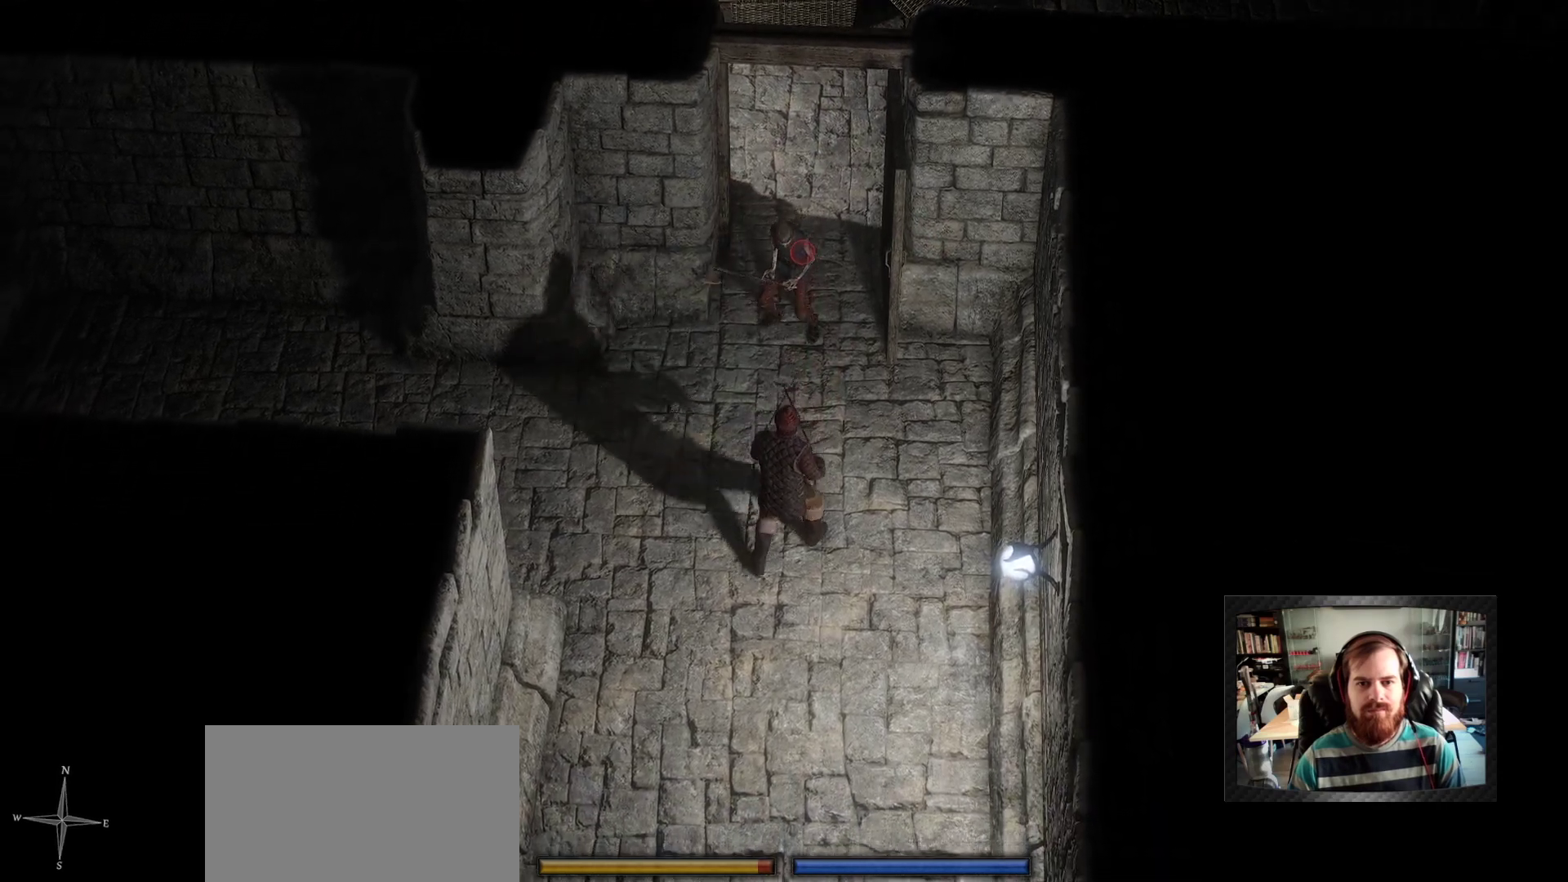
{"keys": [], "mouse": [], "events": [[83, "s", "up"]]}
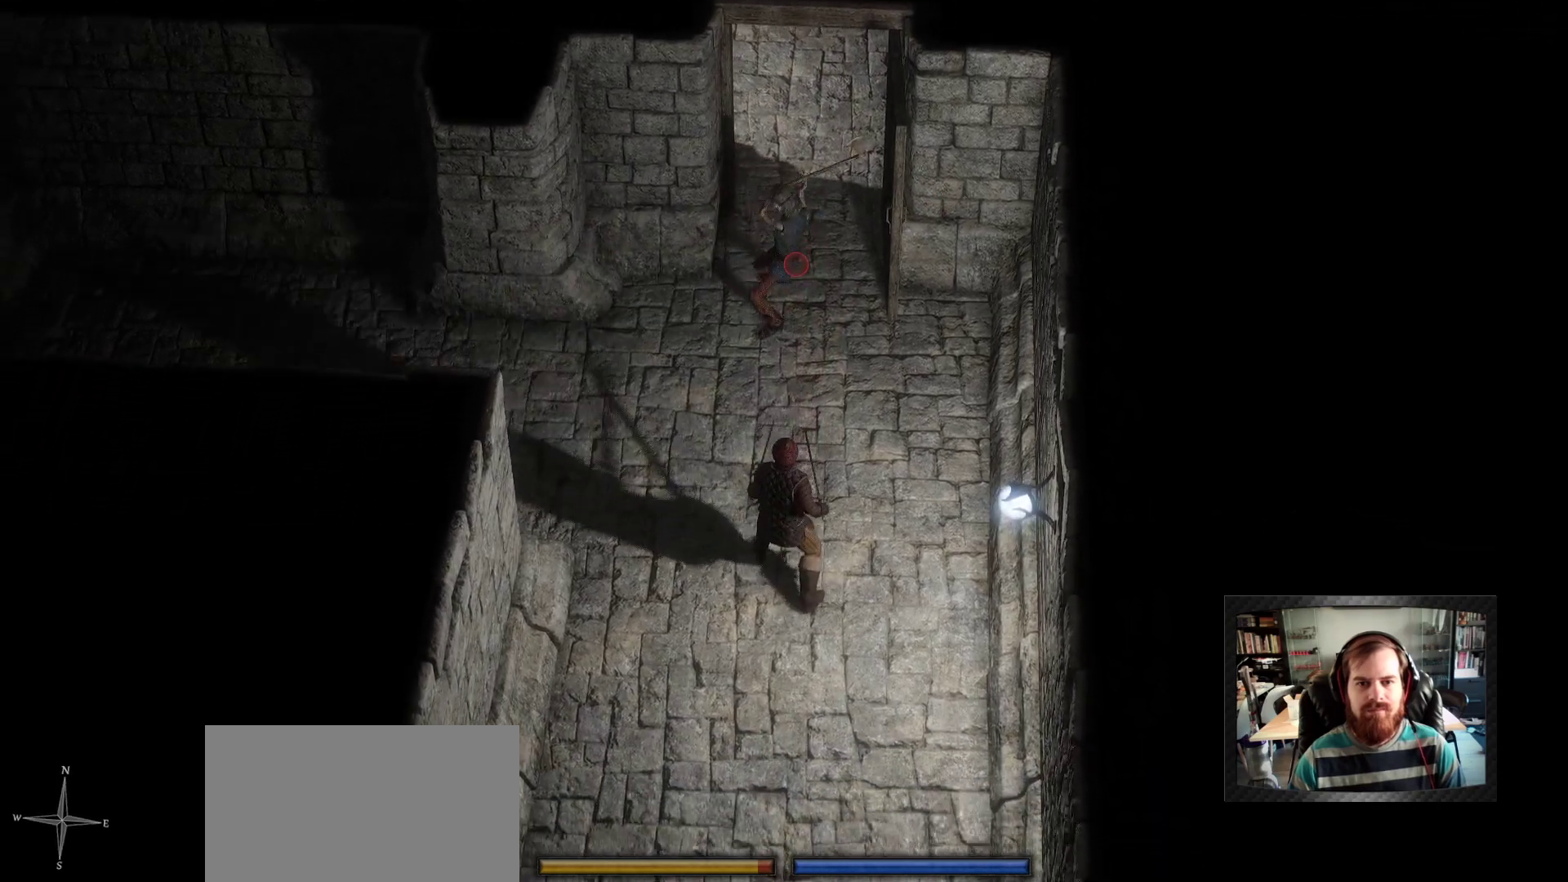
{"keys": [], "mouse": ["left"], "events": [[417, "mouse_left", "down"]]}
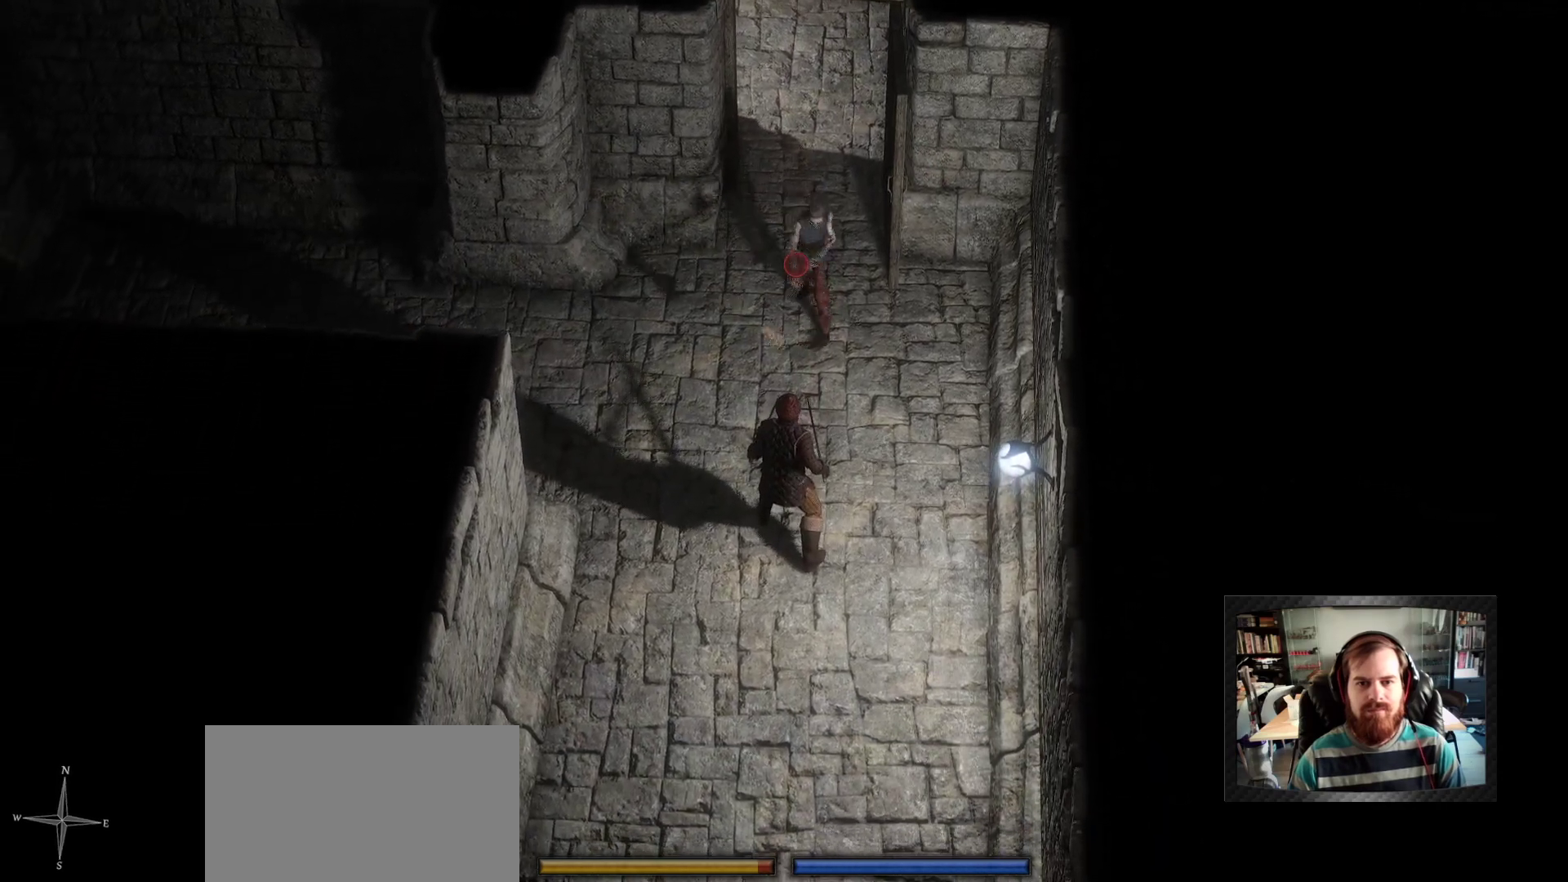
{"keys": ["w"], "mouse": ["left"], "events": [[250, "w", "down"]]}
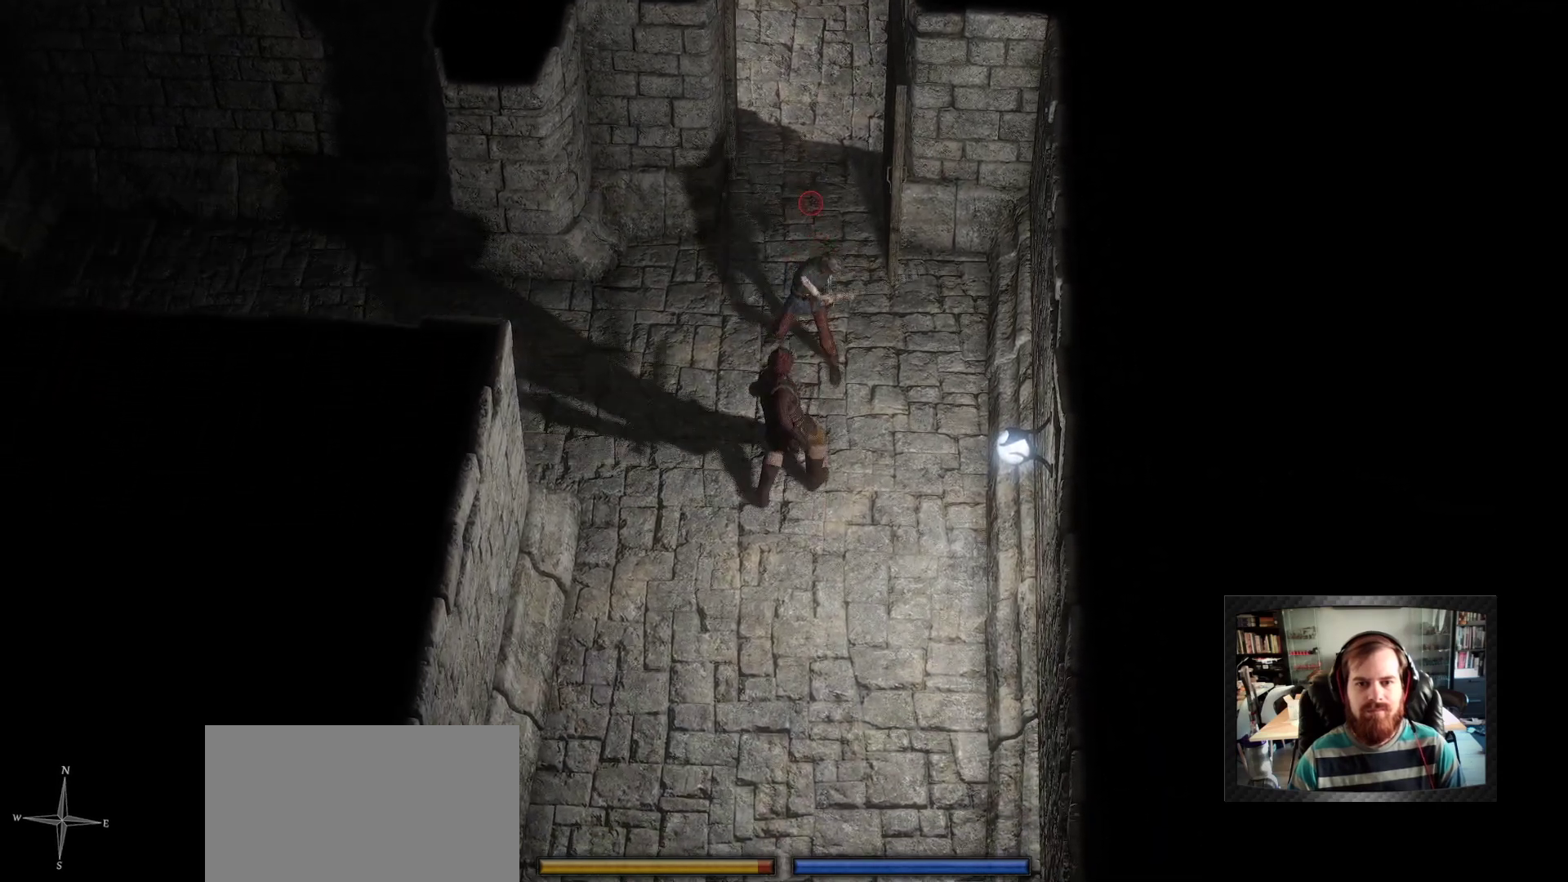
{"keys": ["w"], "mouse": ["left"], "events": []}
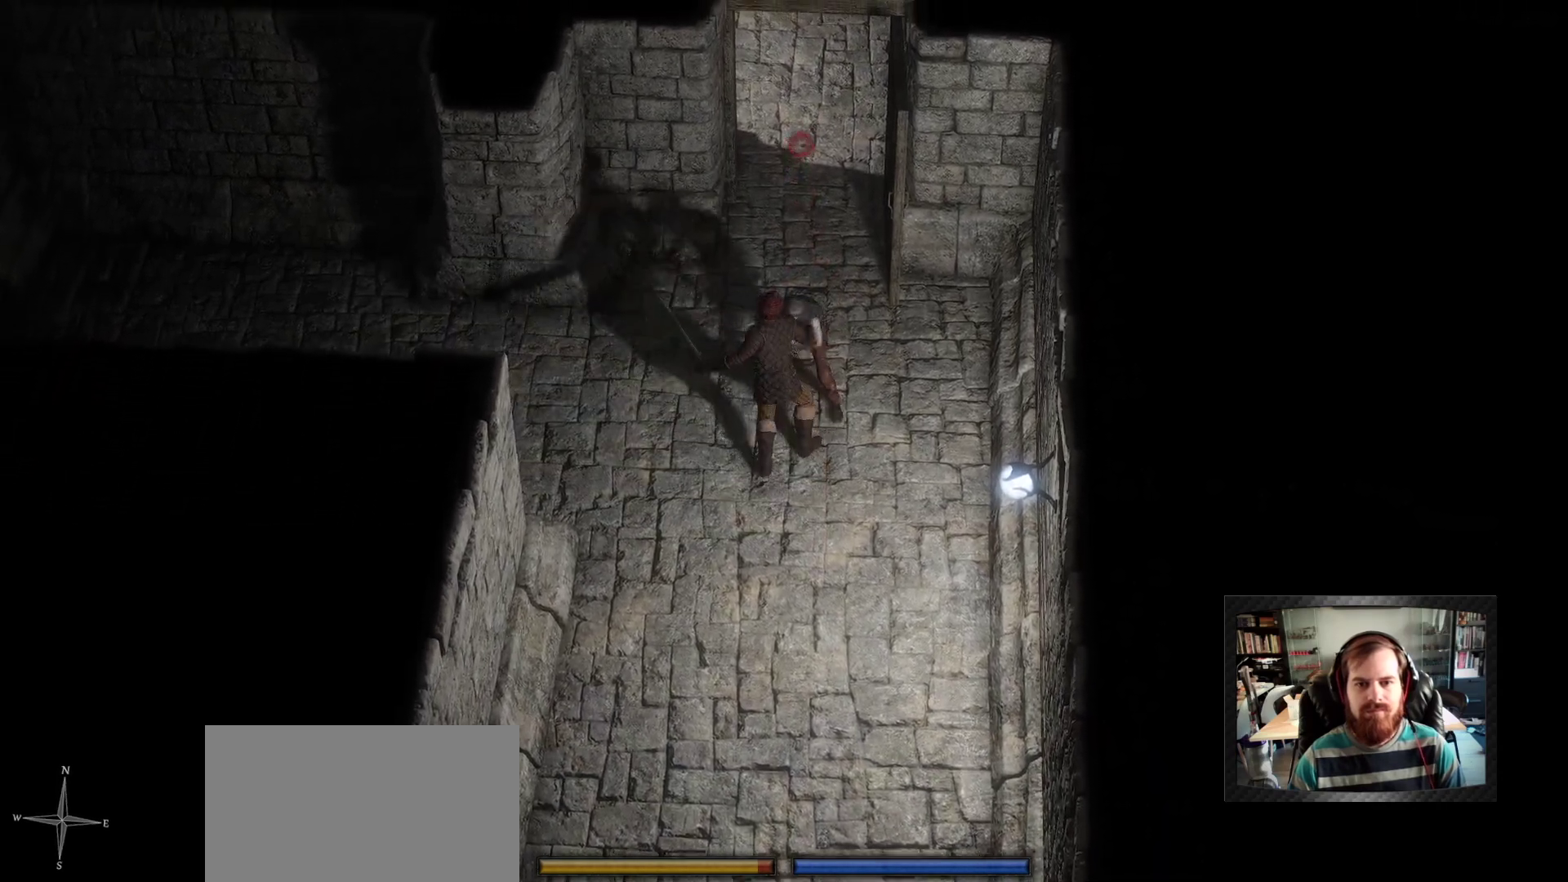
{"keys": ["s"], "mouse": ["left"], "events": [[50, "w", "up"], [183, "mouse_left", "up"], [317, "s", "down"], [417, "mouse_left", "down"]]}
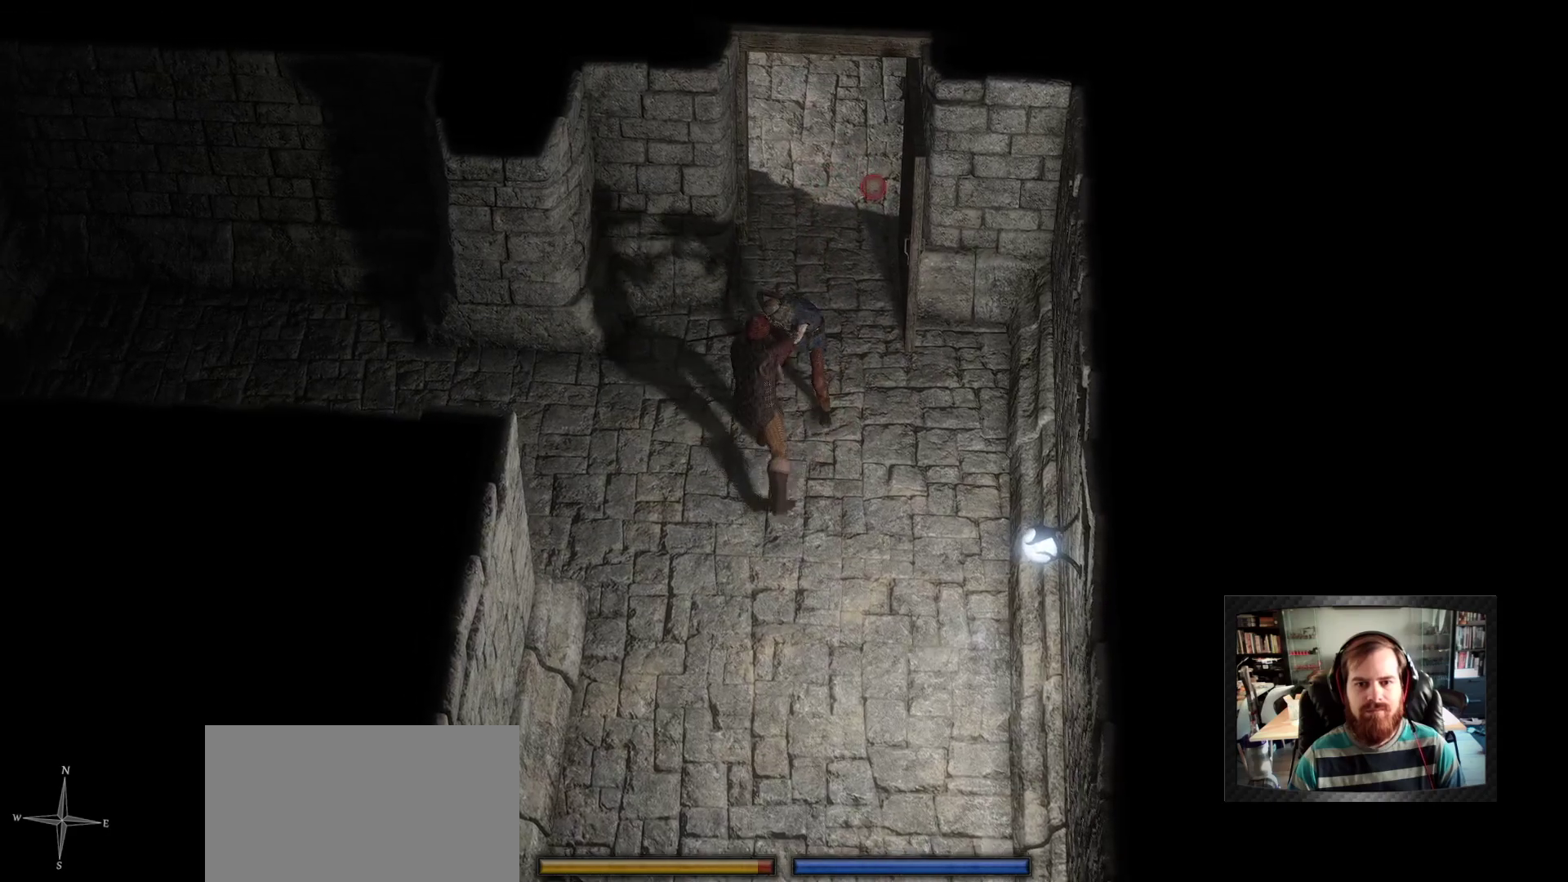
{"keys": [], "mouse": ["left"], "events": [[100, "s", "up"]]}
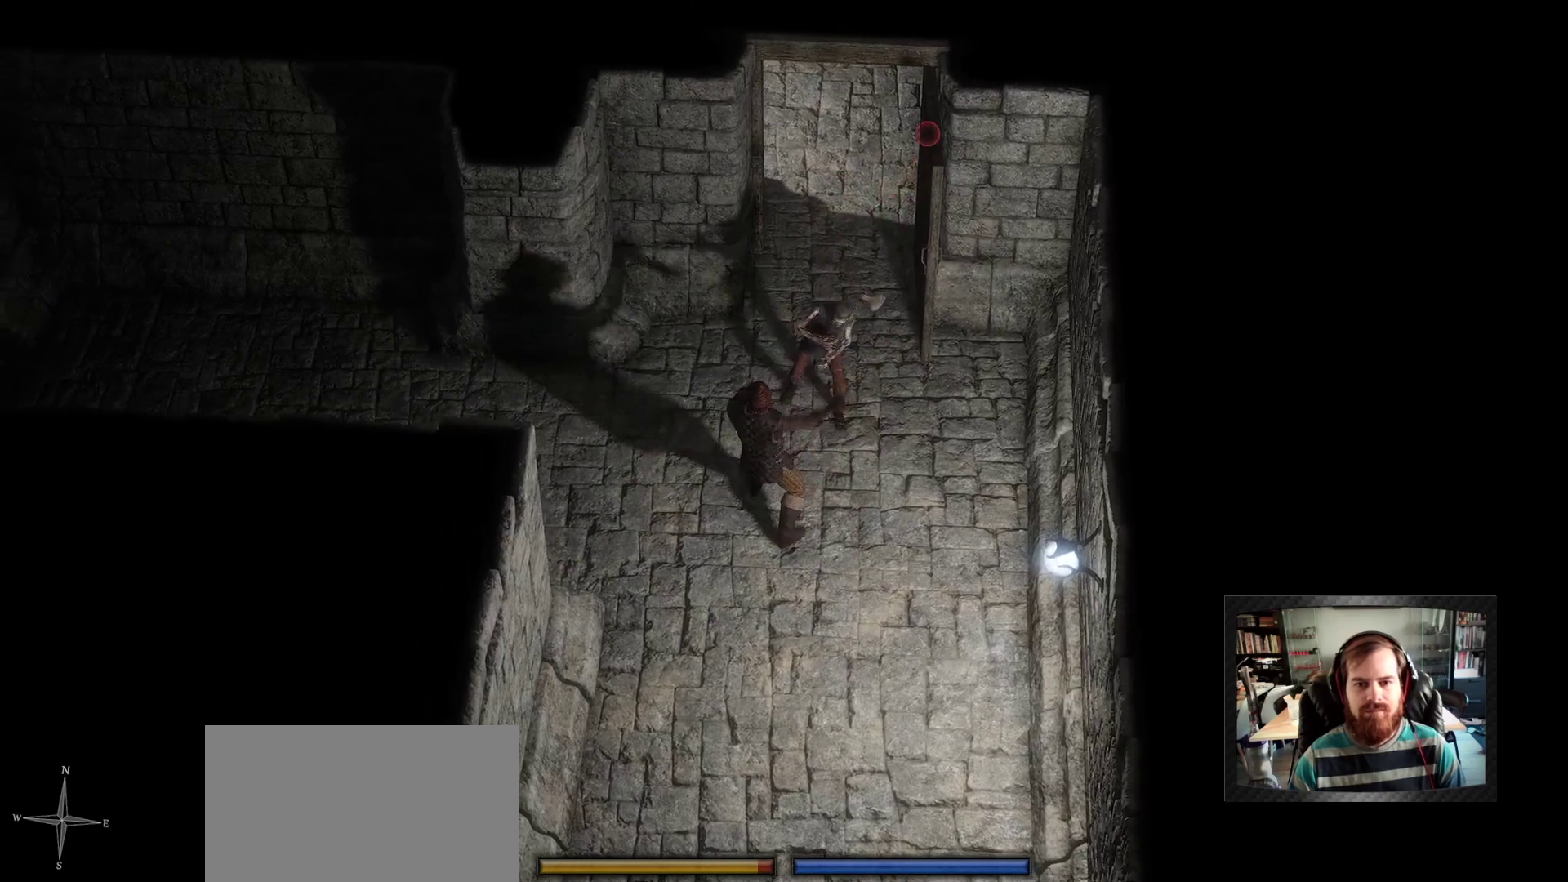
{"keys": ["d"], "mouse": ["left"], "events": [[350, "d", "down"]]}
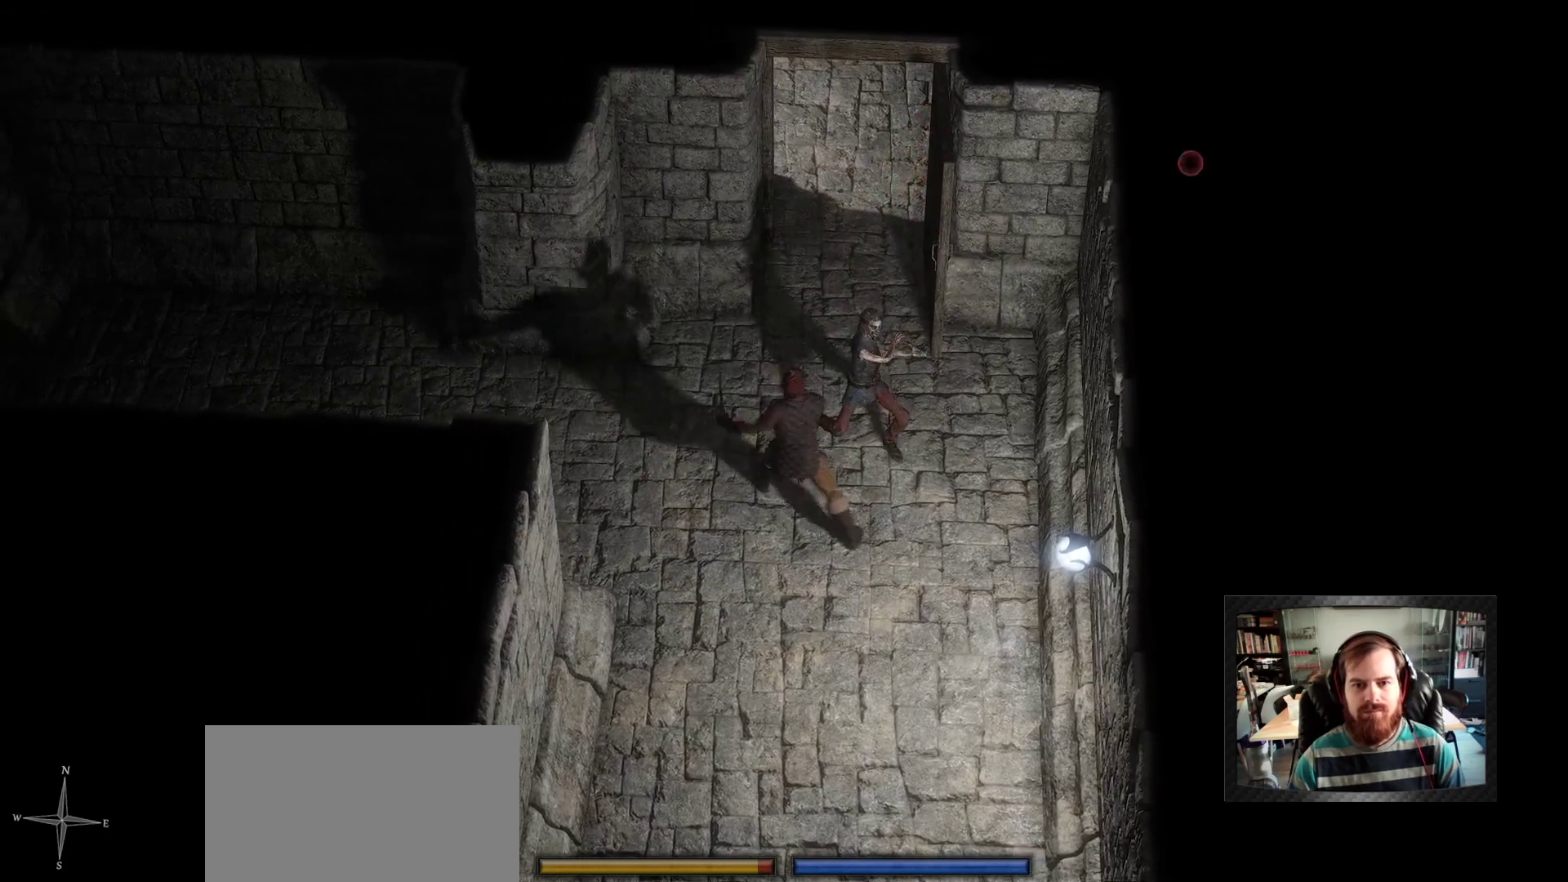
{"keys": ["d", "s"], "mouse": ["left"], "events": [[133, "s", "down"]]}
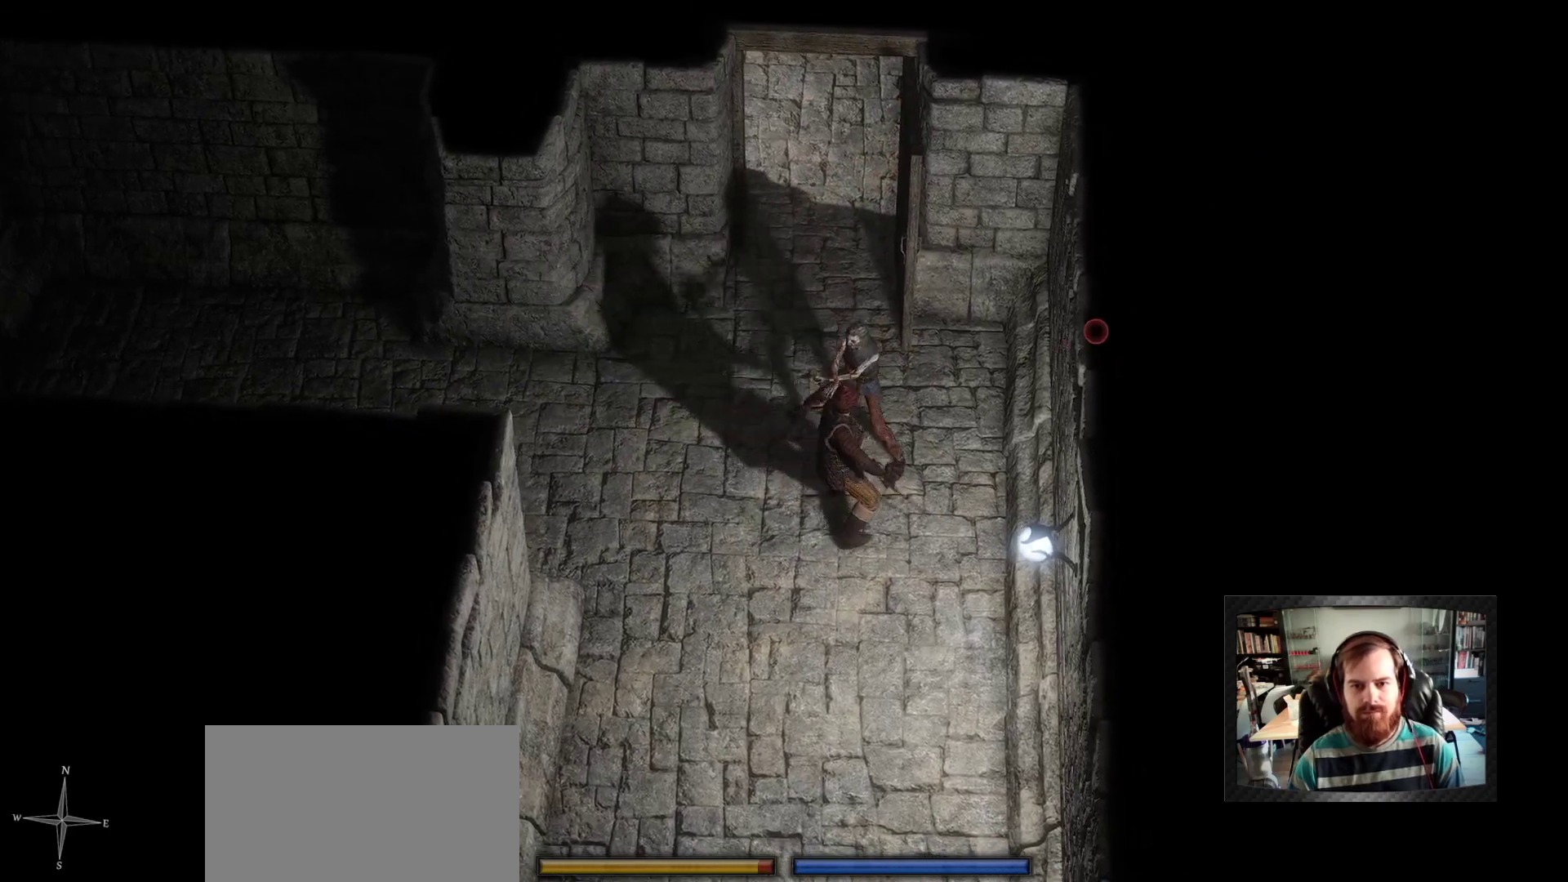
{"keys": ["s", "space"], "mouse": [], "events": [[200, "d", "up"], [250, "s", "up"], [300, "mouse_left", "up"], [383, "s", "down"], [433, "space", "down"]]}
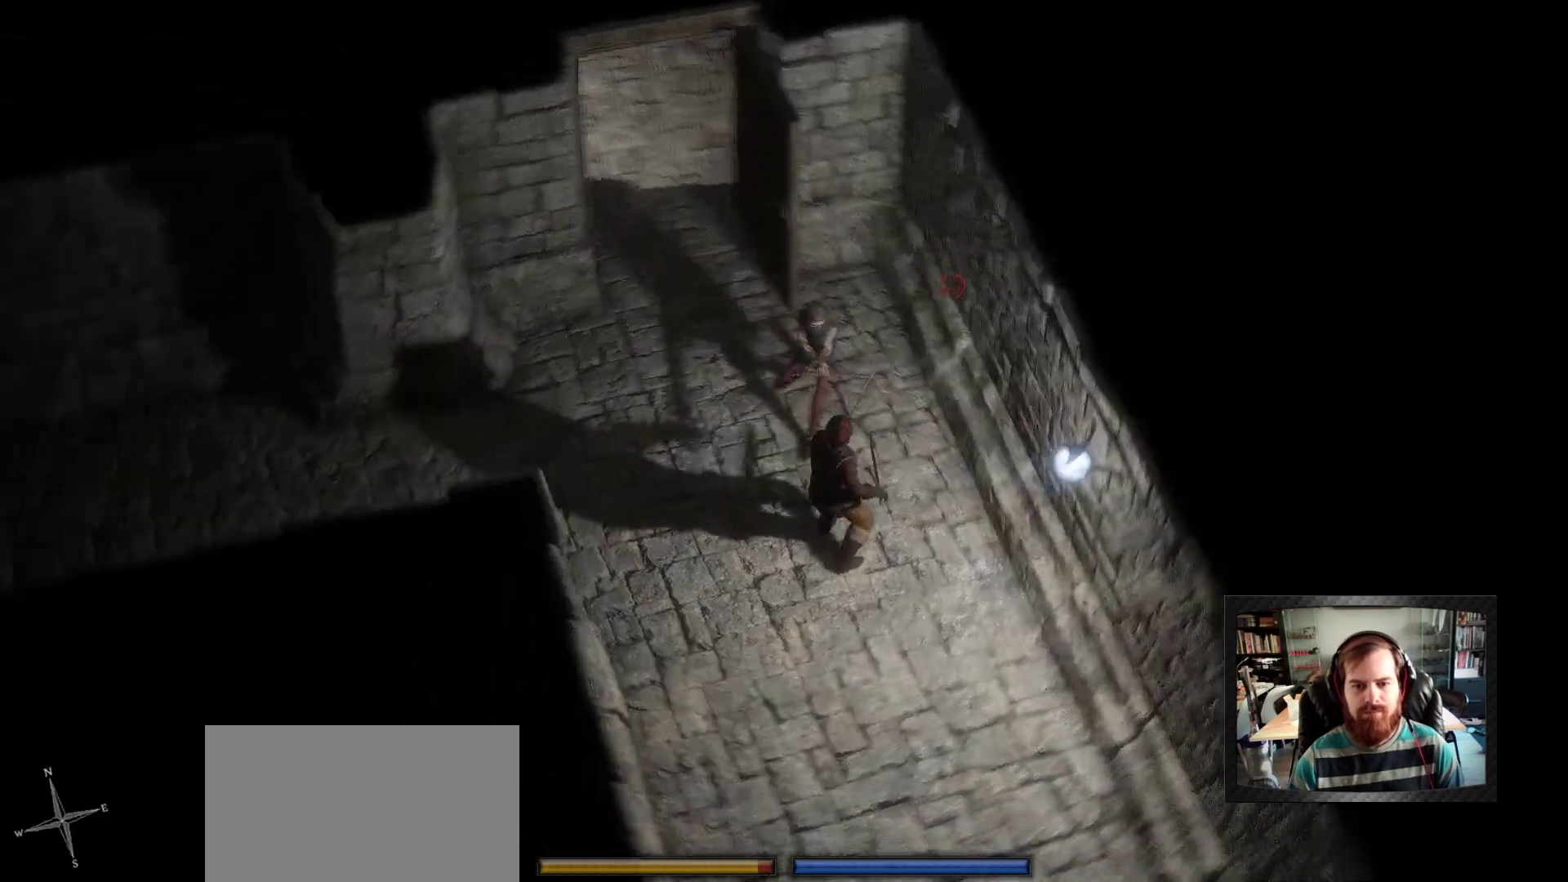
{"keys": [], "mouse": [], "events": [[33, "space", "up"], [83, "s", "up"], [117, "s", "down"], [267, "s", "up"], [350, "s", "down"], [450, "s", "up"]]}
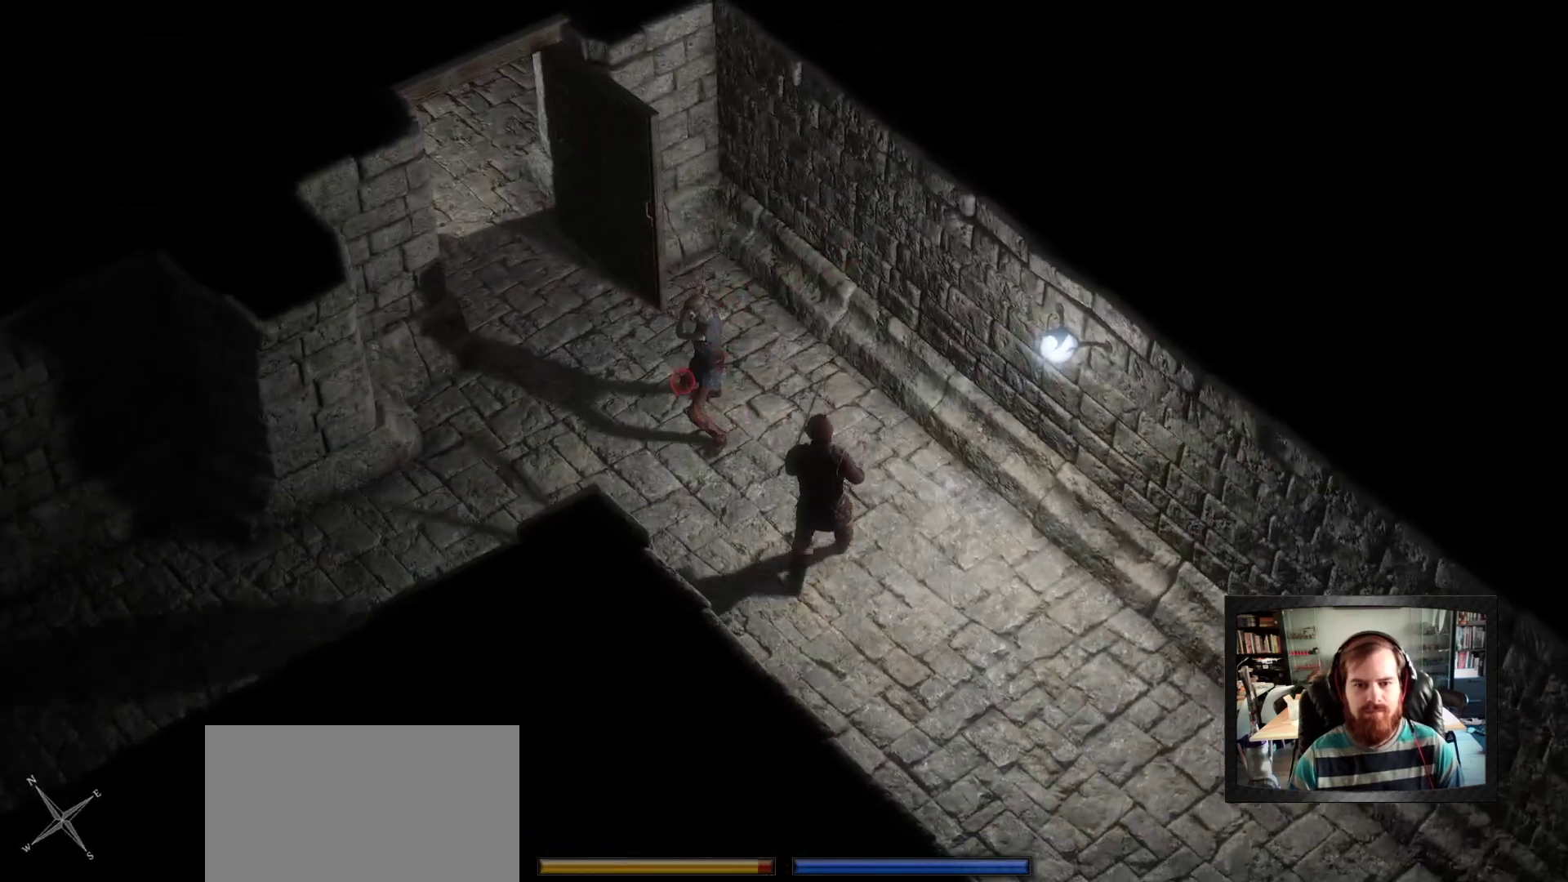
{"keys": [], "mouse": ["left"], "events": [[50, "s", "down"], [133, "s", "up"], [183, "s", "down"], [333, "mouse_left", "down"], [333, "s", "up"]]}
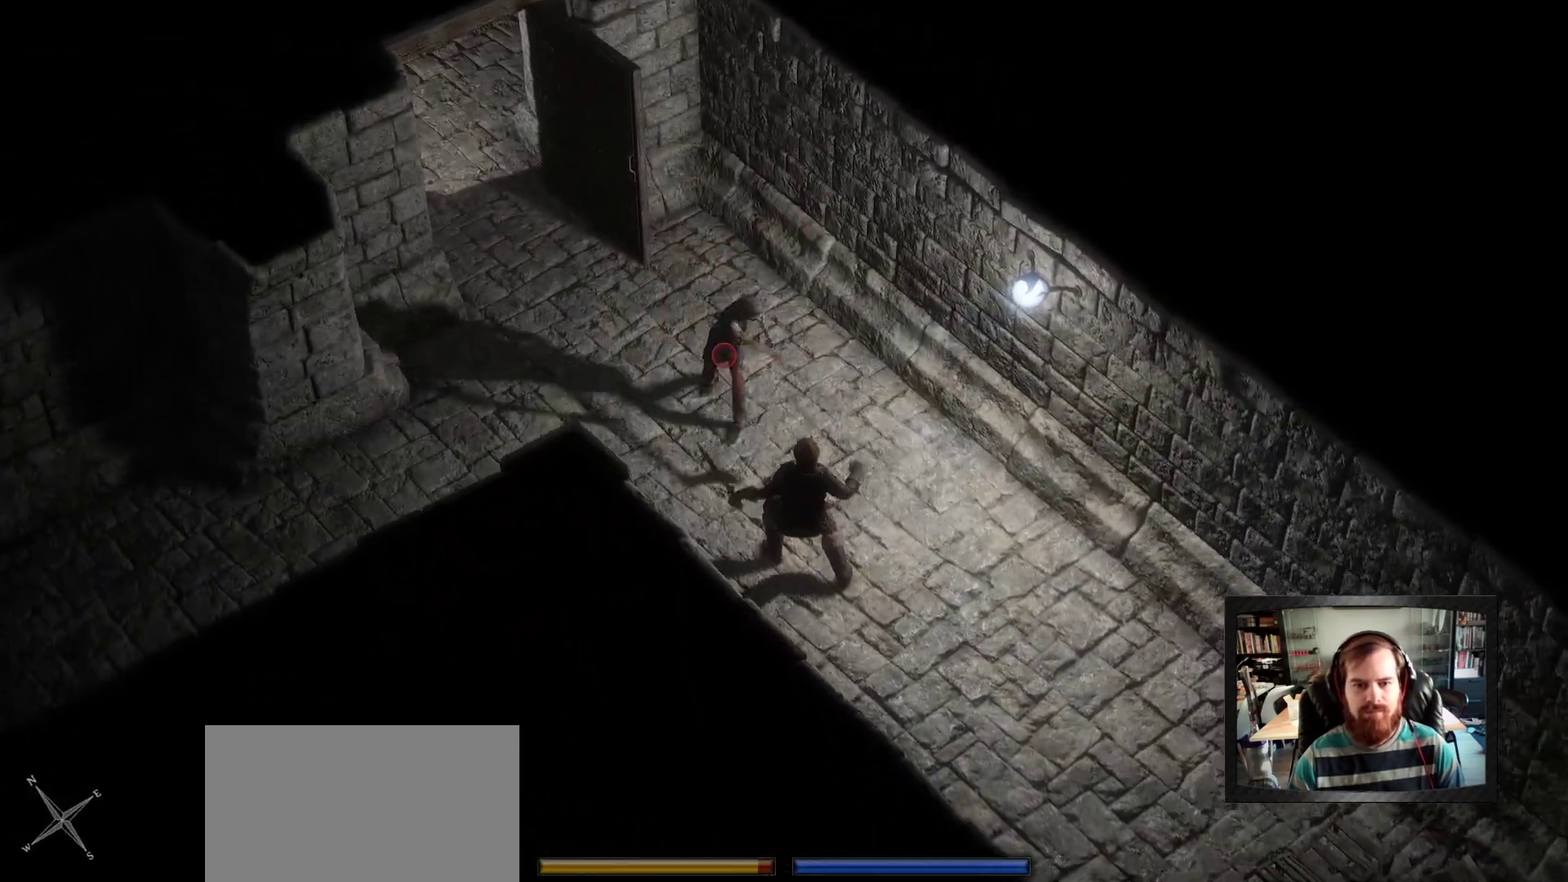
{"keys": [], "mouse": ["left"], "events": []}
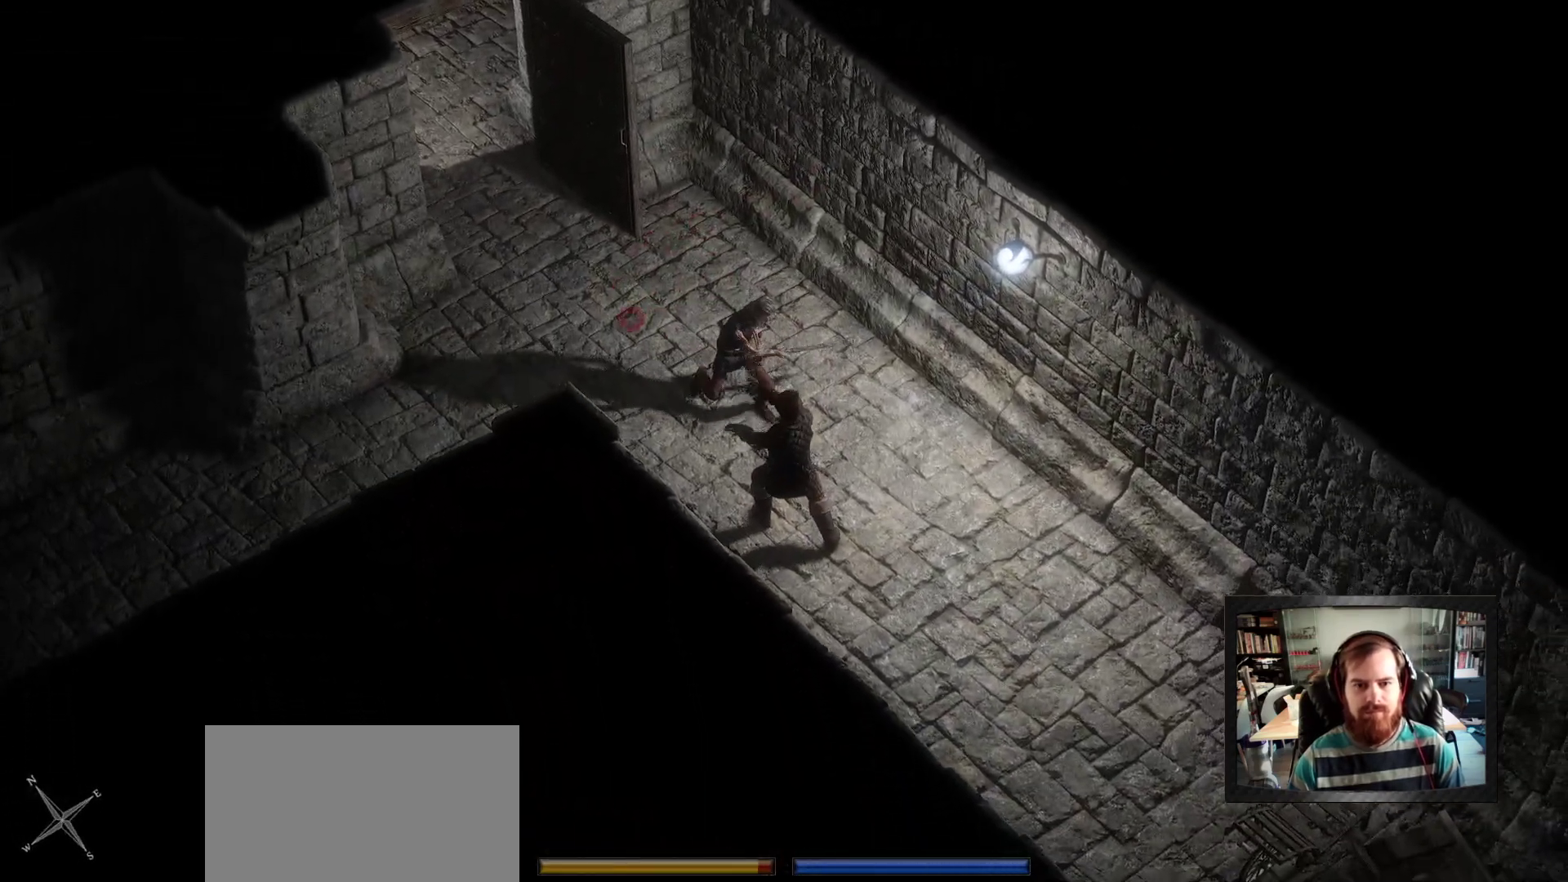
{"keys": [], "mouse": ["left"], "events": []}